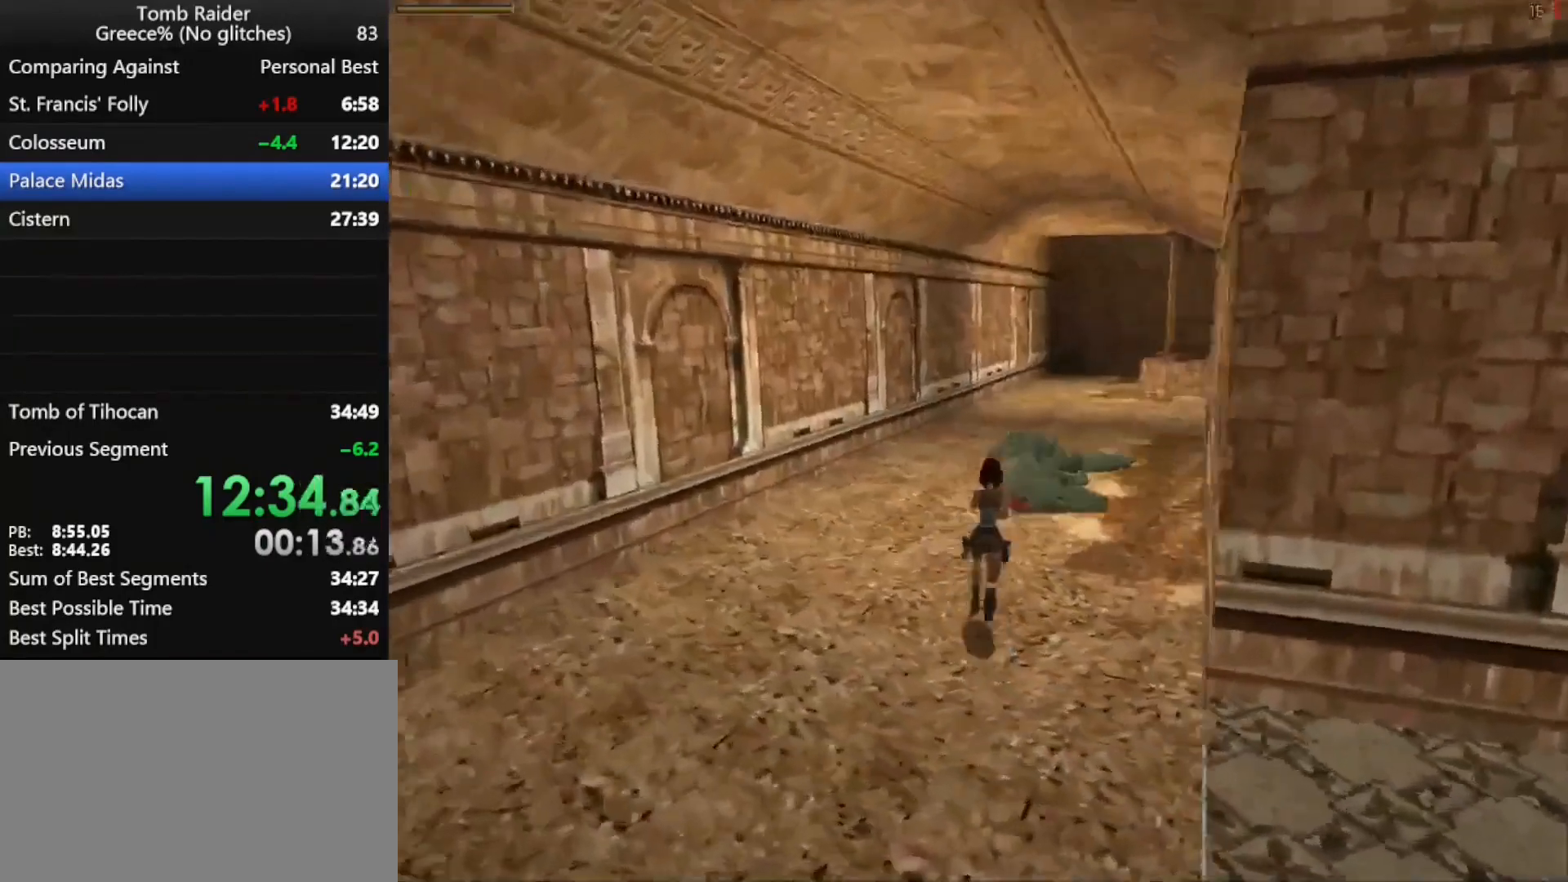
Gameplay with keyboard; each line is a JSON object with the keys held at the frame after it. "events" lists presses ("down") and releases ("up") of "action", "down", "f3", "f4", "f5", "f6", "guns", "inv", "jump", "left", "look", "right", "roll", "stplft", "stprt", "up" and "walk" between this image and that frame as [ms after this image, input, new state], when the widget could be followed in between. No other keys are recorded. Mouse input is not recorded. Key names are as the overlay labels them; some are game actions (e.g. jump) rather than physical keys.
{"keys": ["jump", "right", "up"], "events": [[133, "jump", "down"], [200, "action", "up"], [200, "right", "up"], [300, "right", "down"]]}
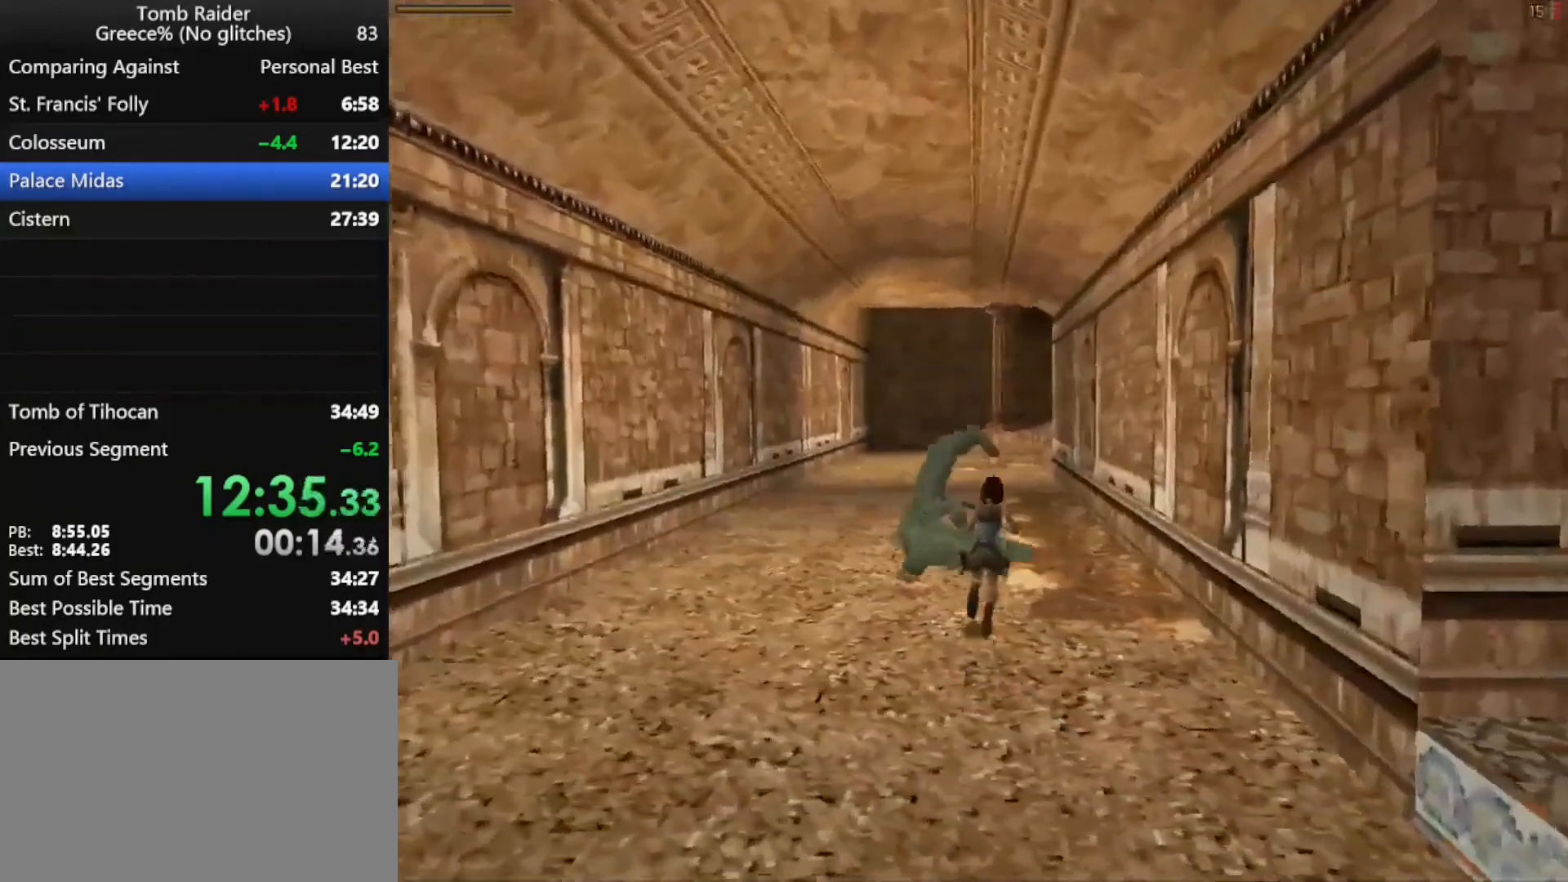
{"keys": ["jump", "up"], "events": [[33, "right", "up"], [267, "left", "down"], [433, "left", "up"]]}
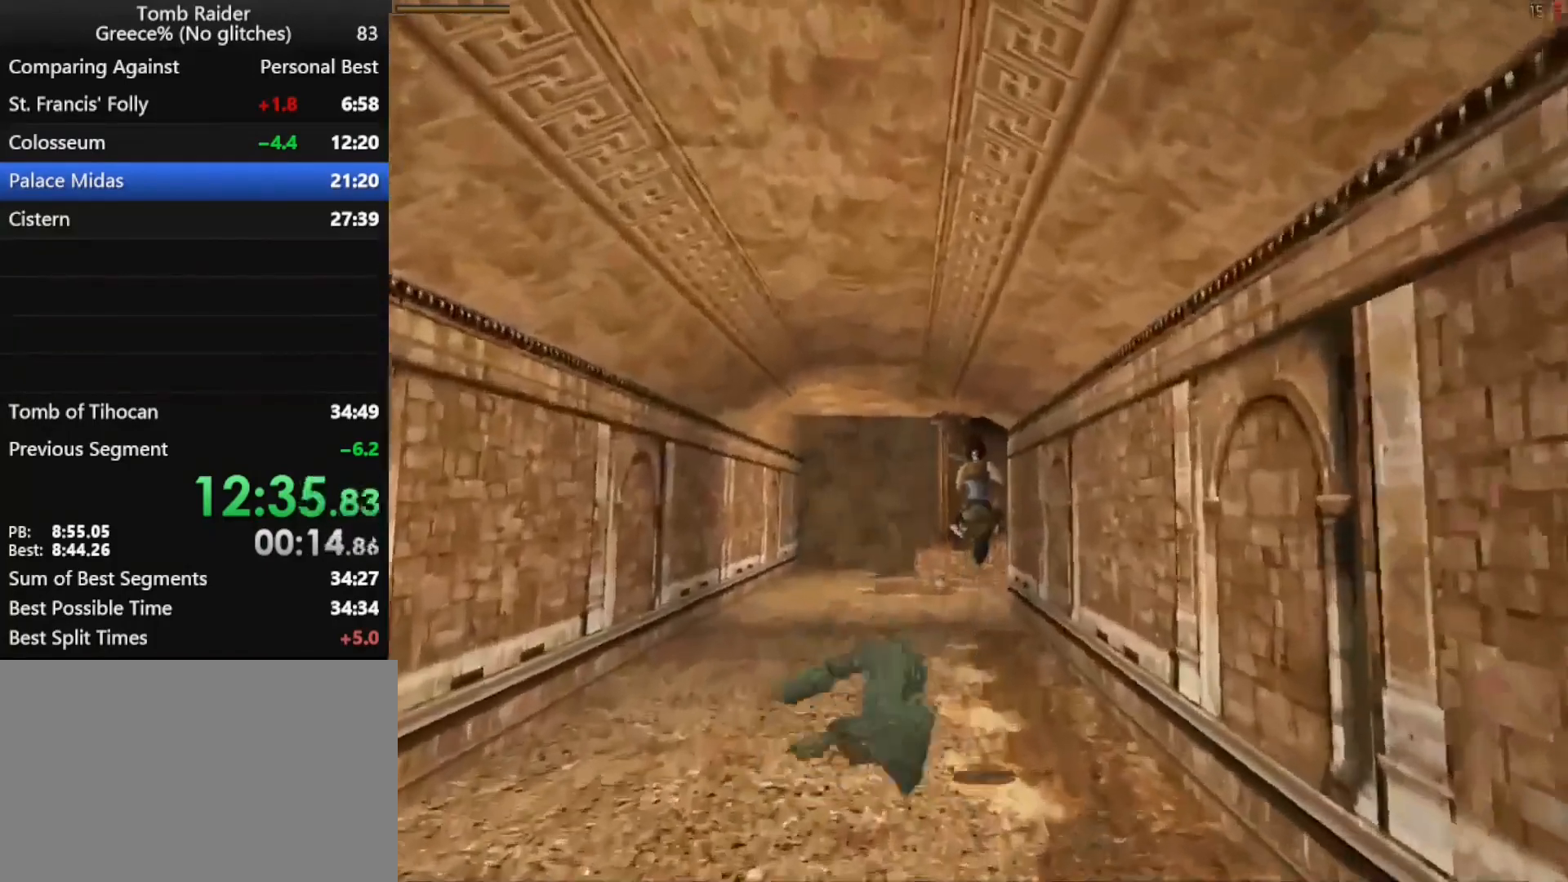
{"keys": ["jump", "up"], "events": [[133, "right", "down"], [200, "right", "up"]]}
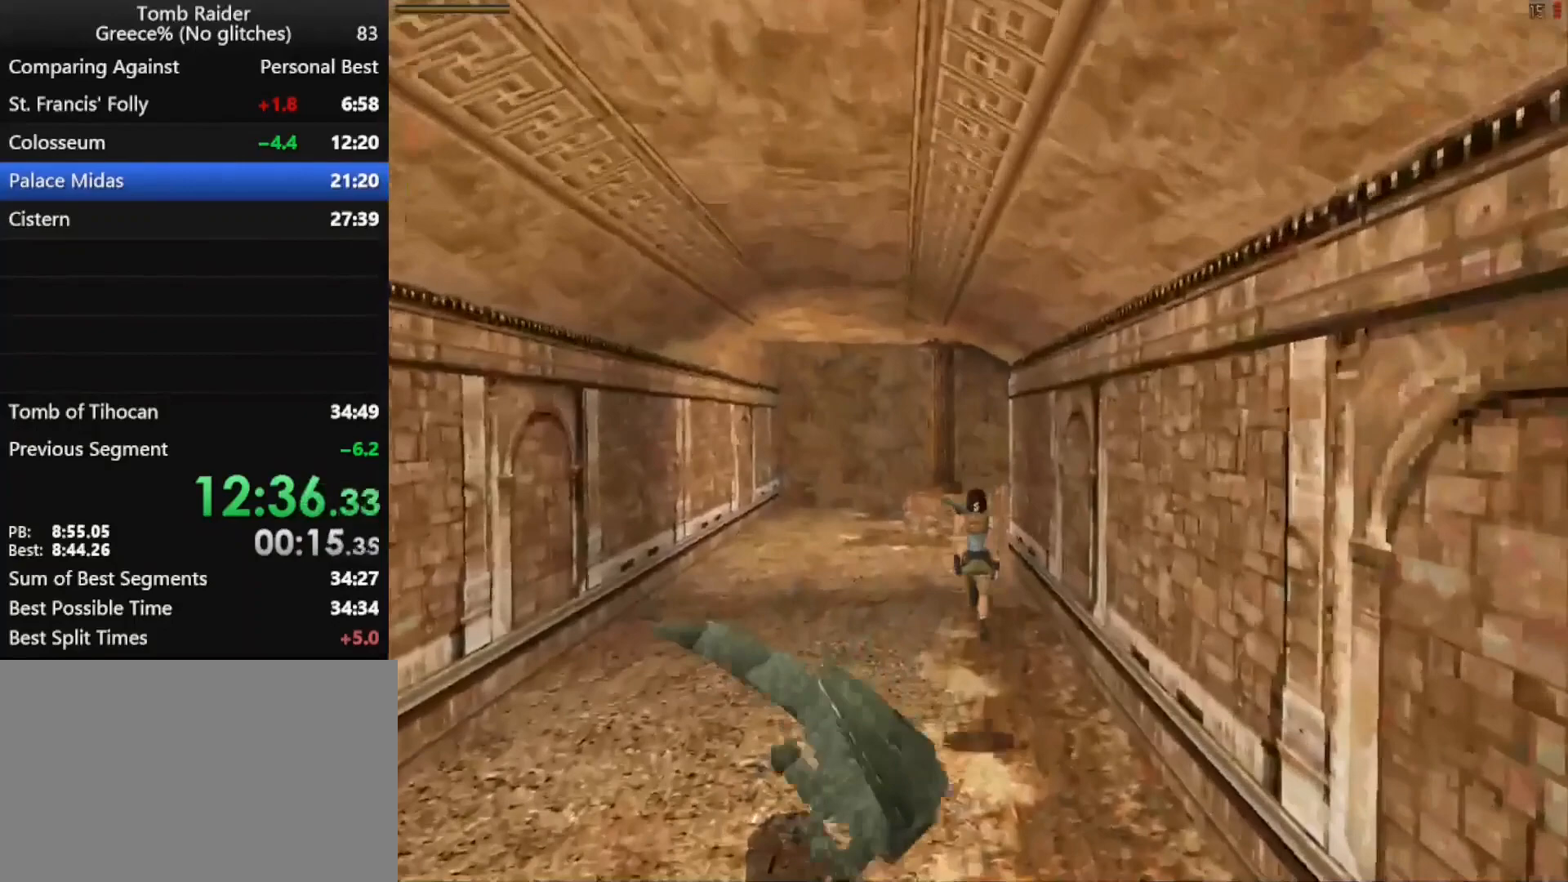
{"keys": ["jump", "right", "up"], "events": [[433, "right", "down"]]}
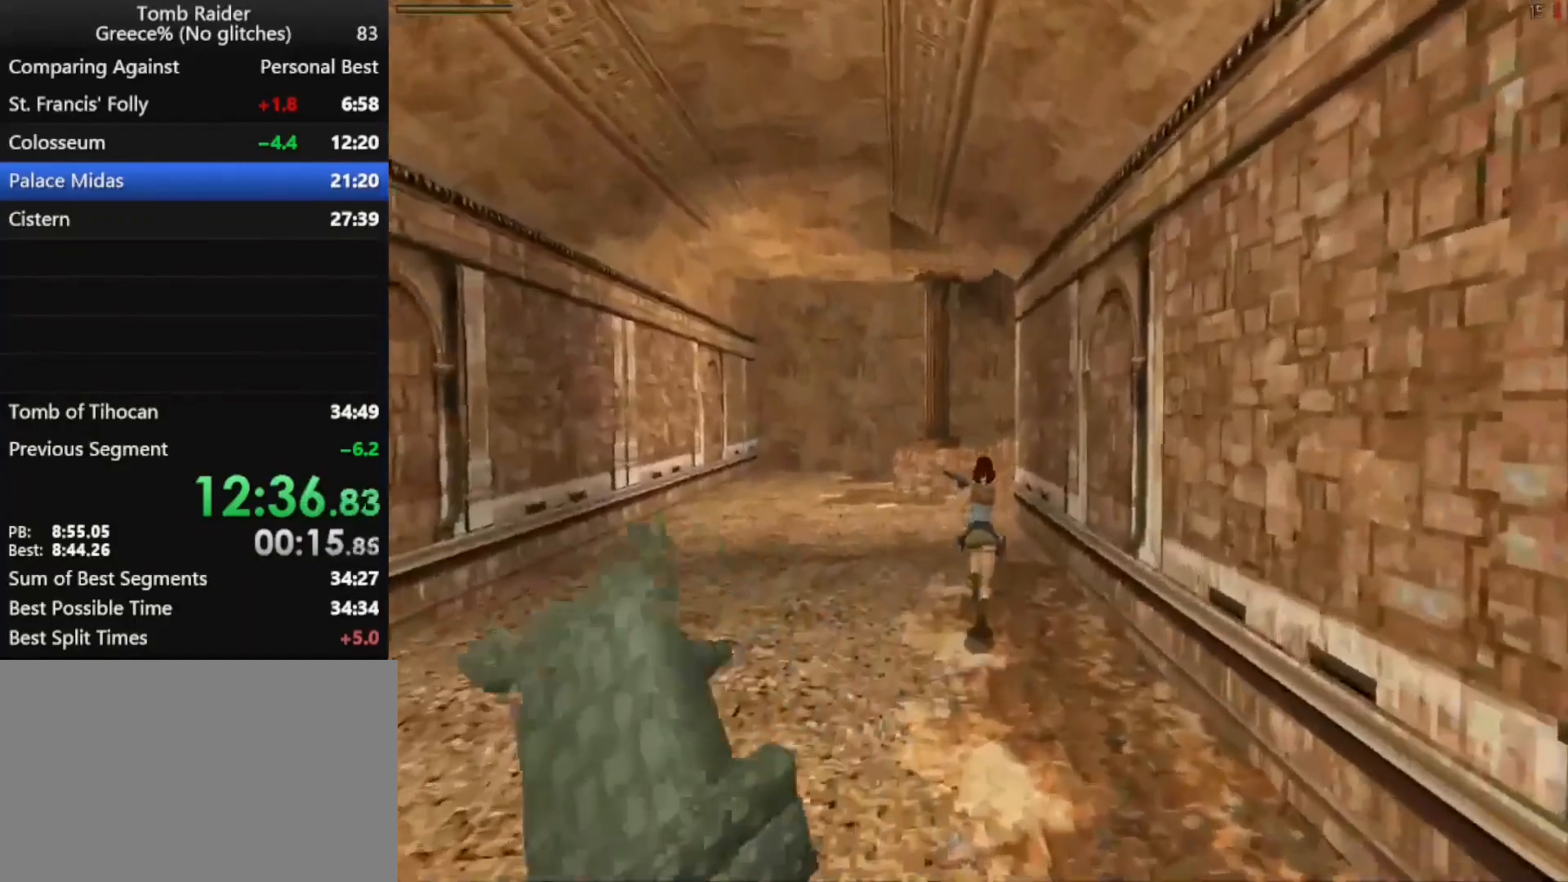
{"keys": ["up"], "events": [[33, "right", "up"], [267, "jump", "up"], [267, "right", "down"], [400, "right", "up"]]}
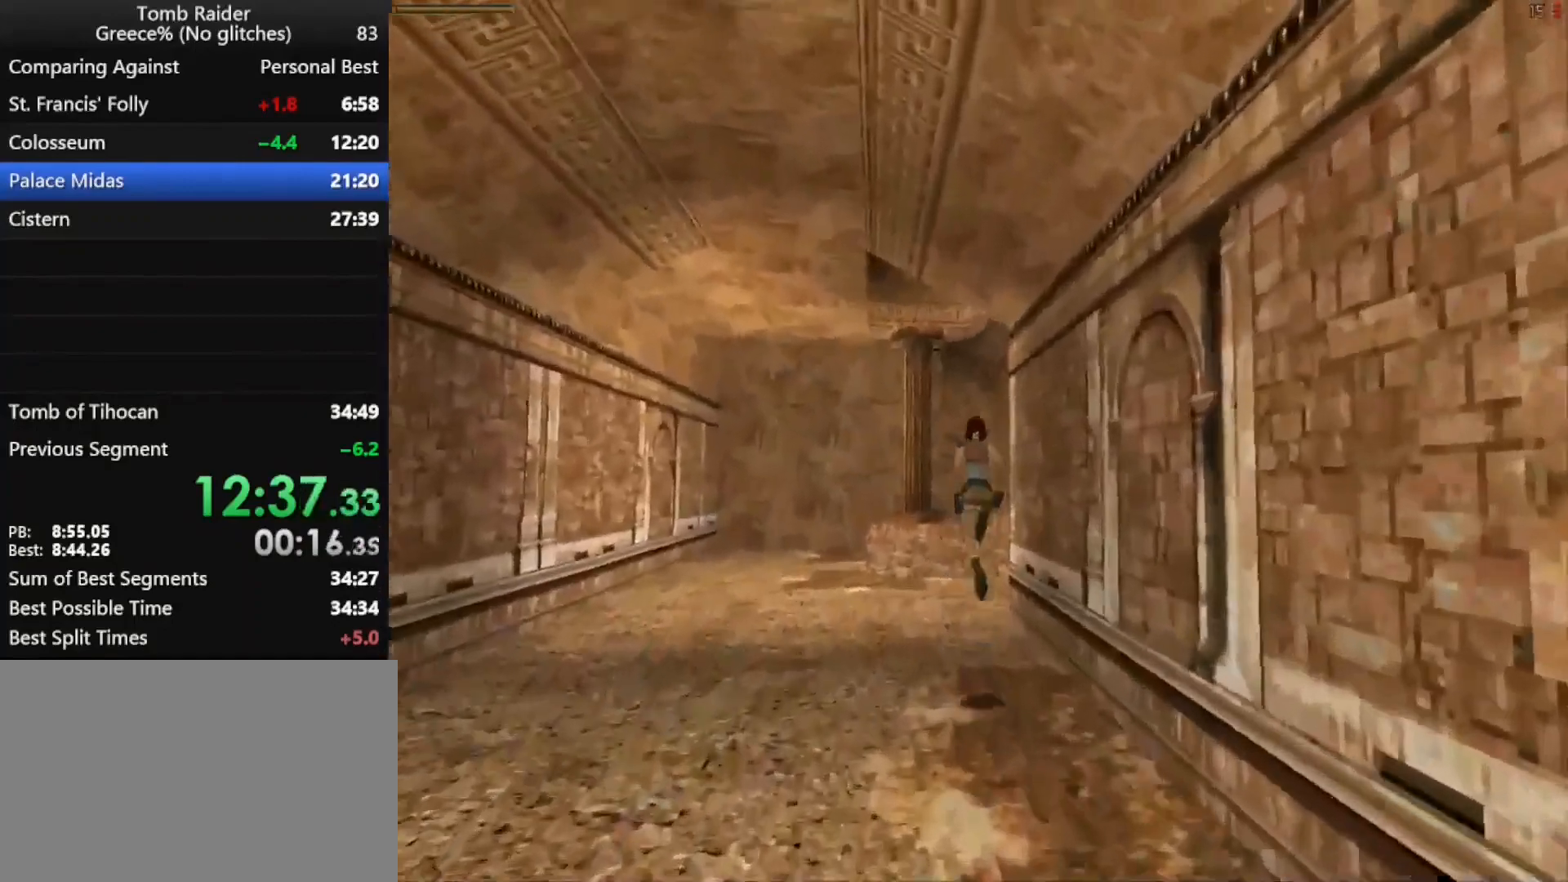
{"keys": ["right", "up"], "events": [[67, "right", "down"], [133, "right", "up"], [433, "right", "down"]]}
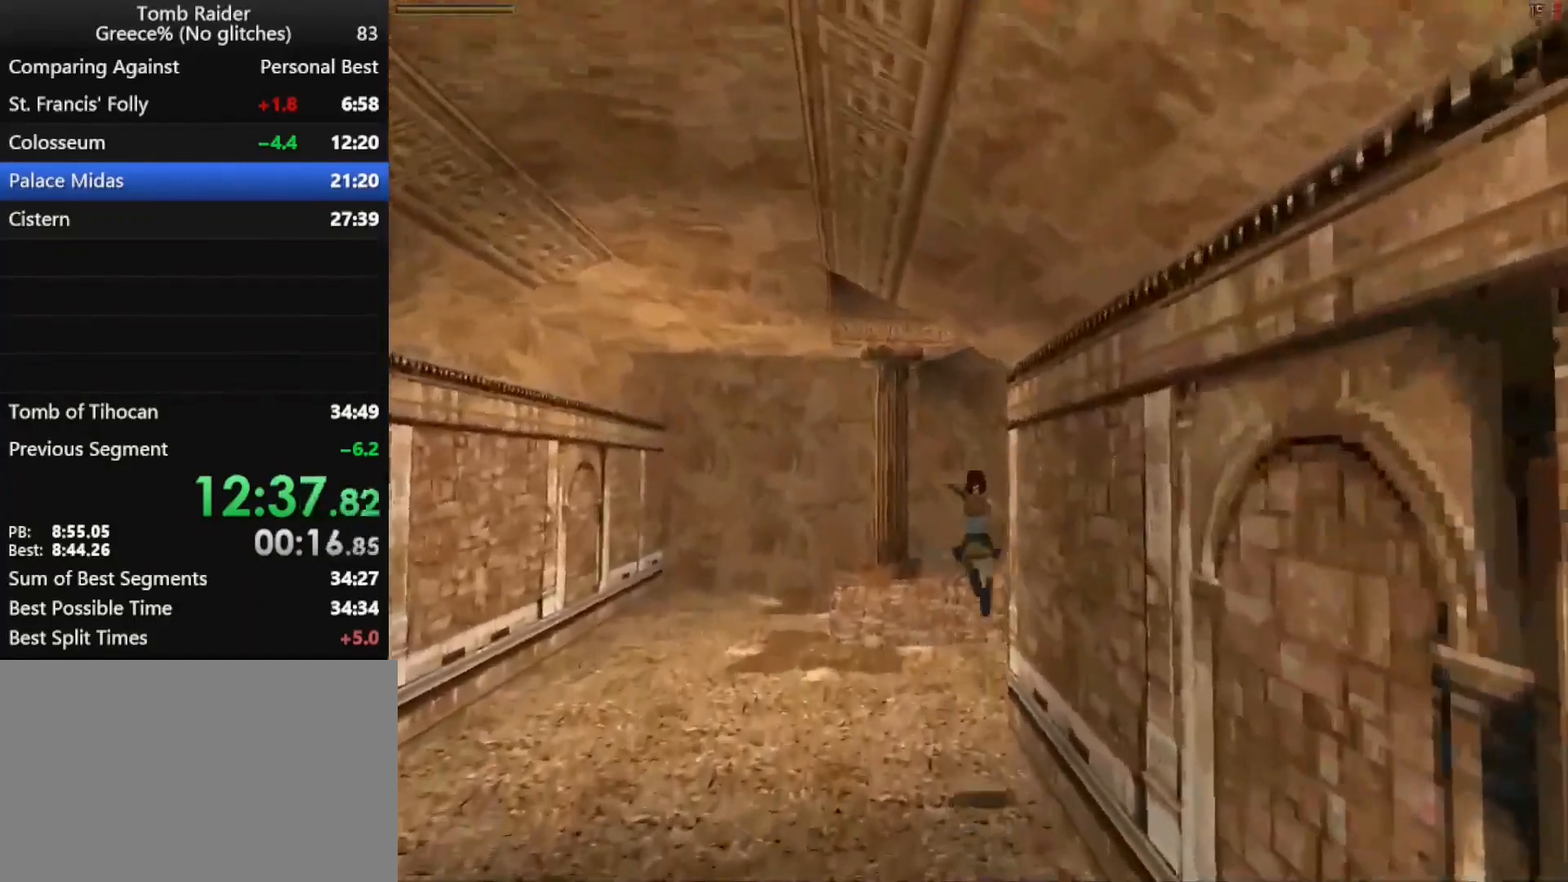
{"keys": ["right", "up"], "events": []}
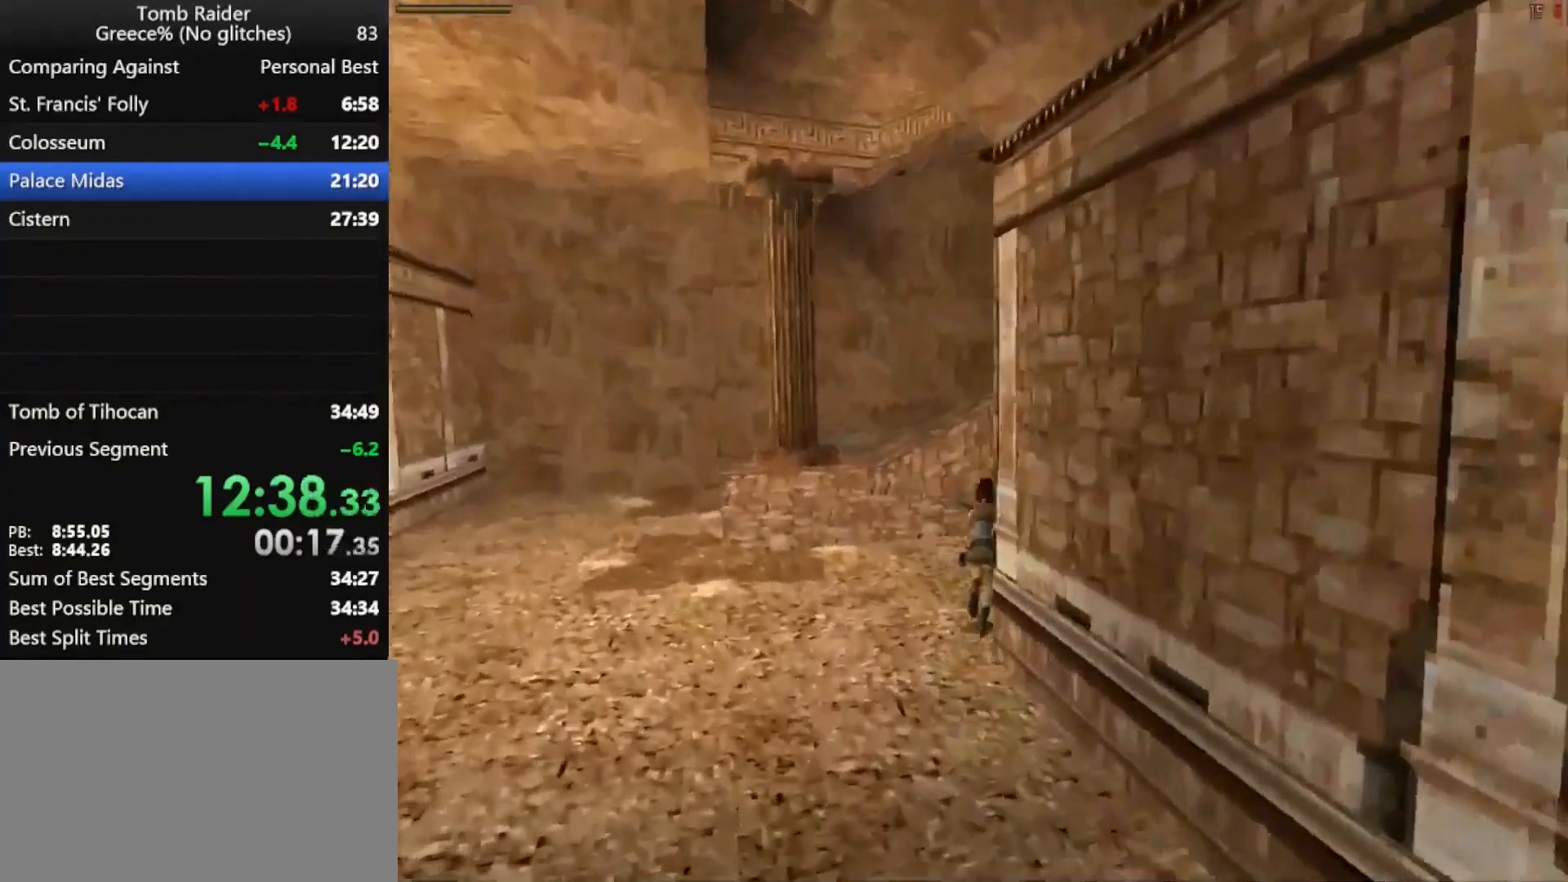
{"keys": ["jump", "up"], "events": [[233, "right", "up"], [500, "jump", "down"]]}
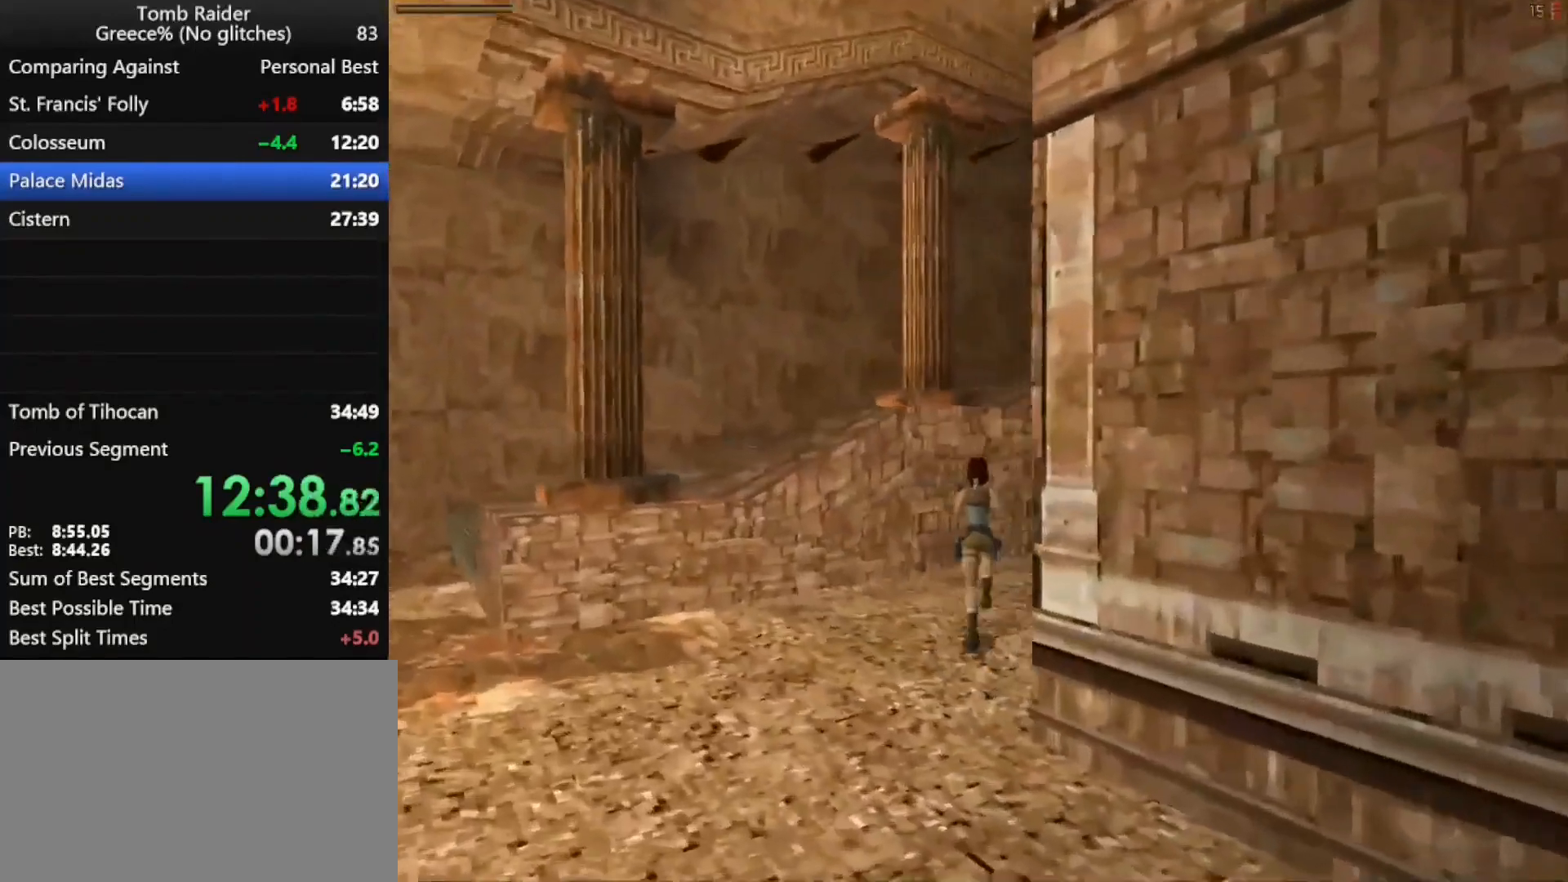
{"keys": ["jump", "left", "up"], "events": [[100, "right", "down"], [300, "right", "up"], [433, "left", "down"]]}
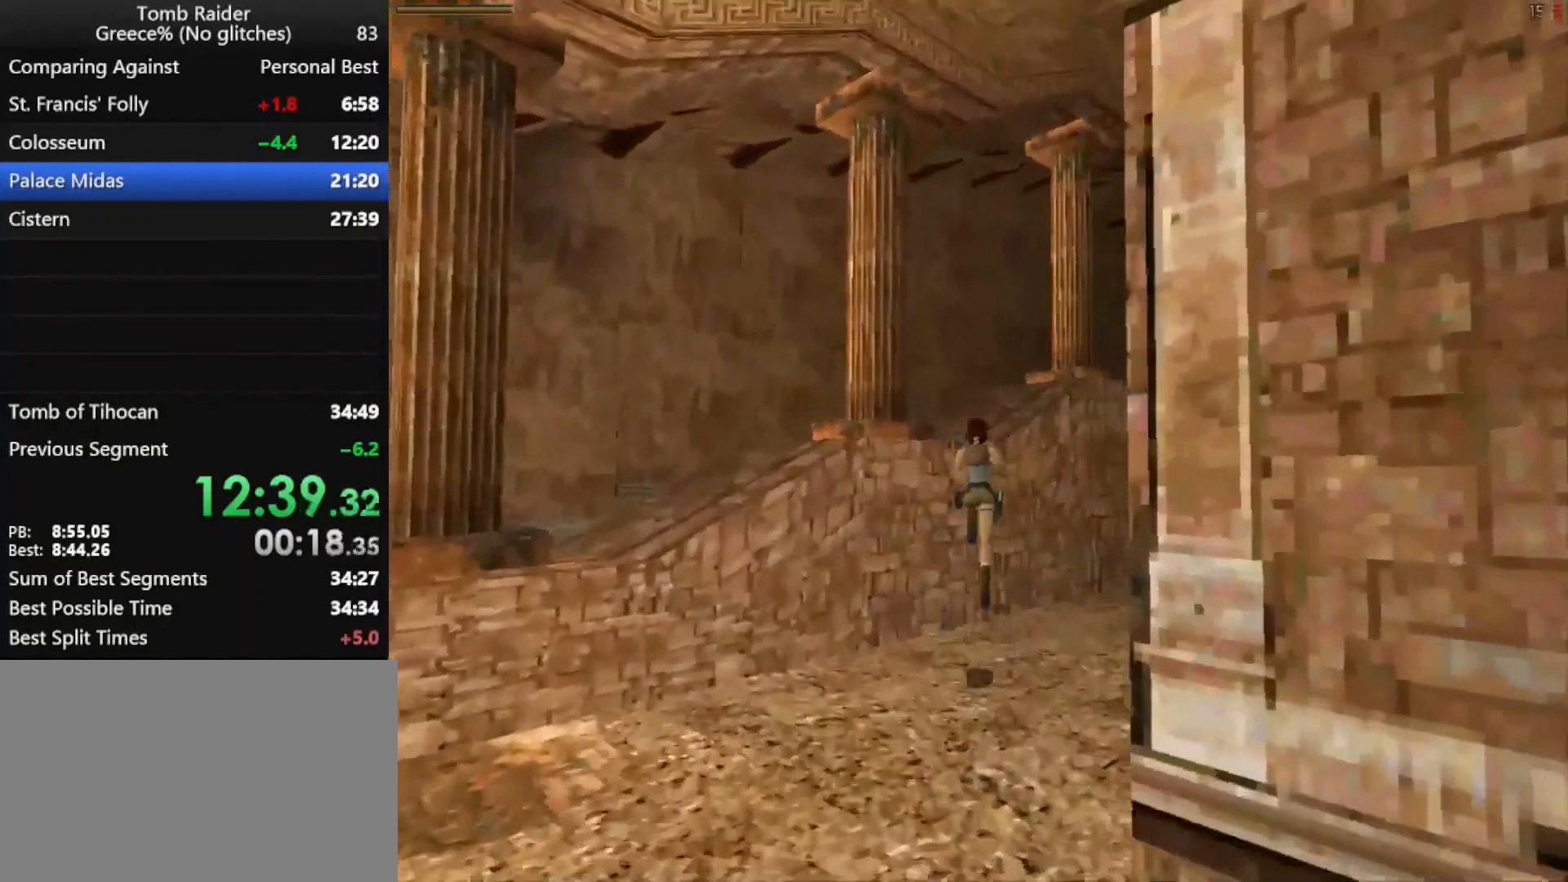
{"keys": ["jump", "right", "up"], "events": [[33, "left", "up"], [267, "right", "down"]]}
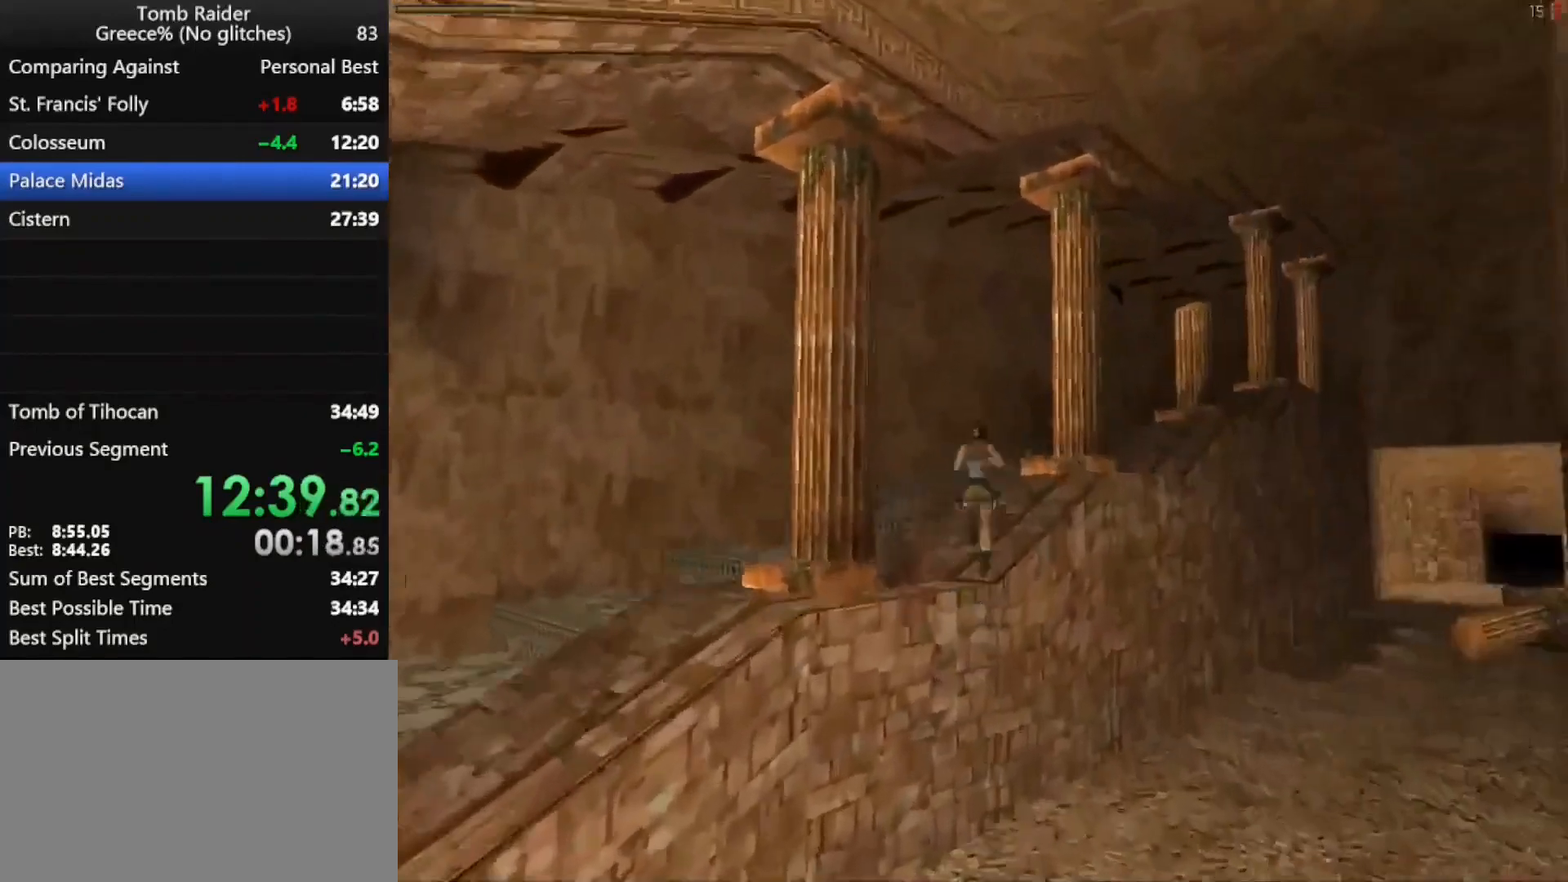
{"keys": ["guns", "jump", "up"], "events": [[133, "right", "up"], [367, "right", "down"], [500, "guns", "down"], [500, "right", "up"]]}
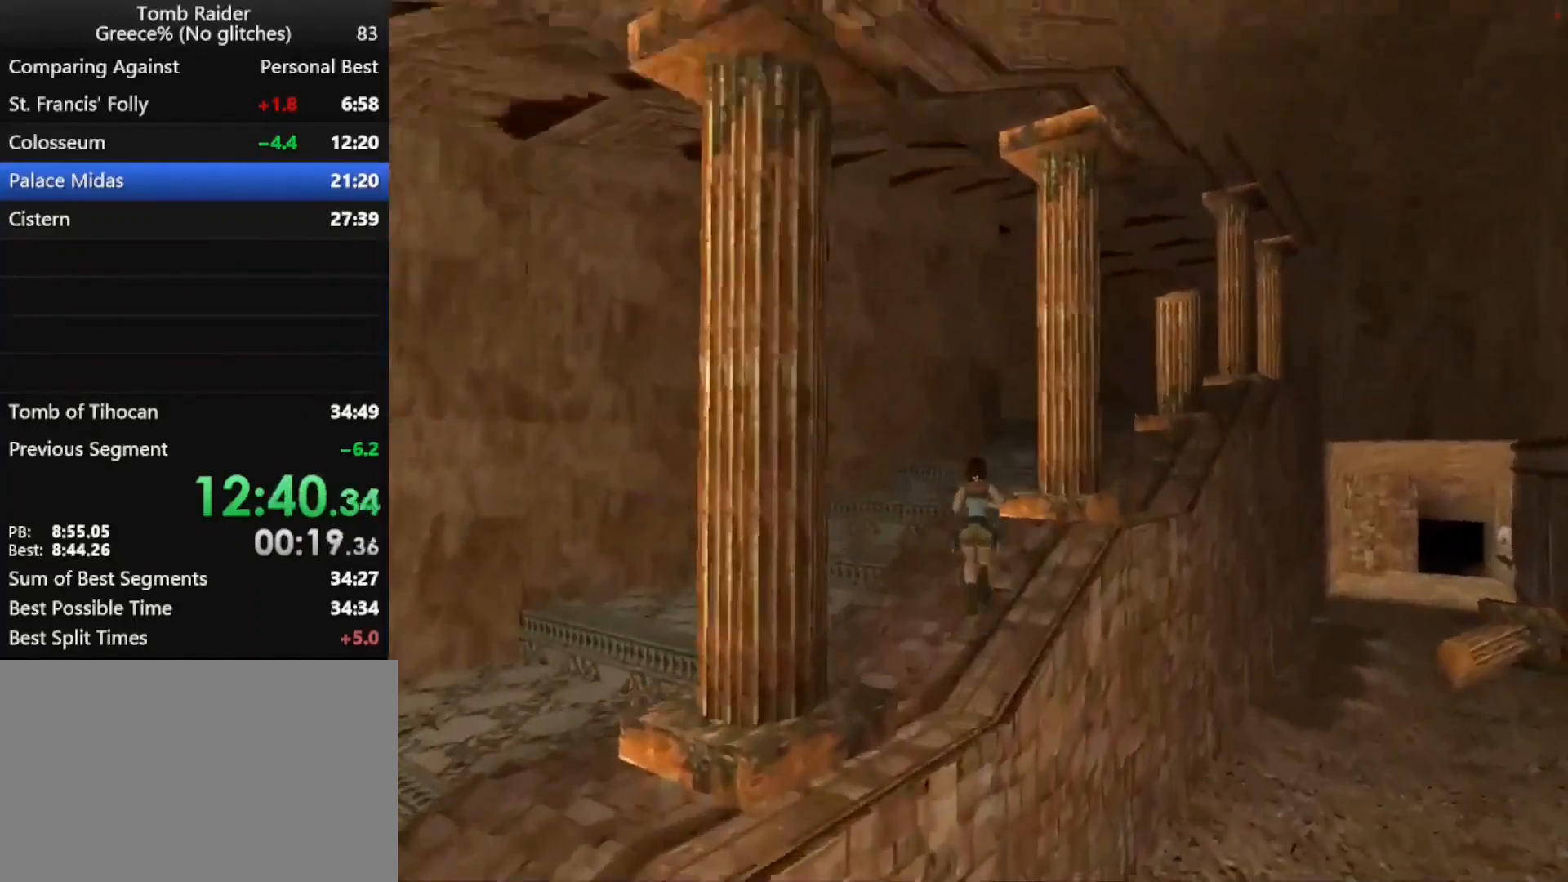
{"keys": ["jump", "up"], "events": [[133, "guns", "up"], [200, "right", "down"], [333, "right", "up"]]}
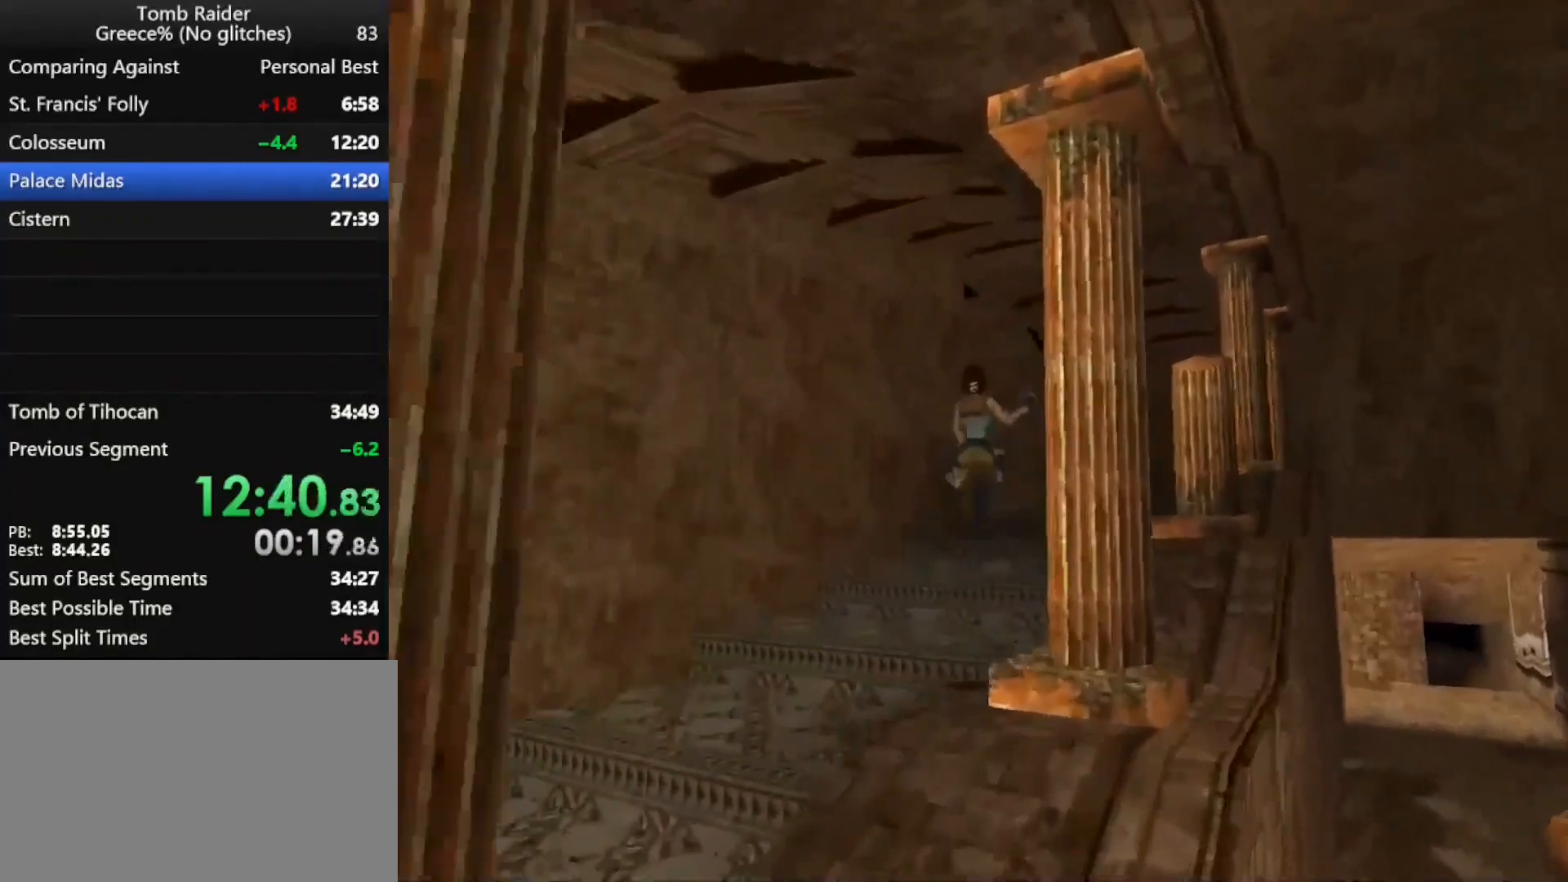
{"keys": ["jump", "up"], "events": [[233, "left", "down"], [333, "left", "up"]]}
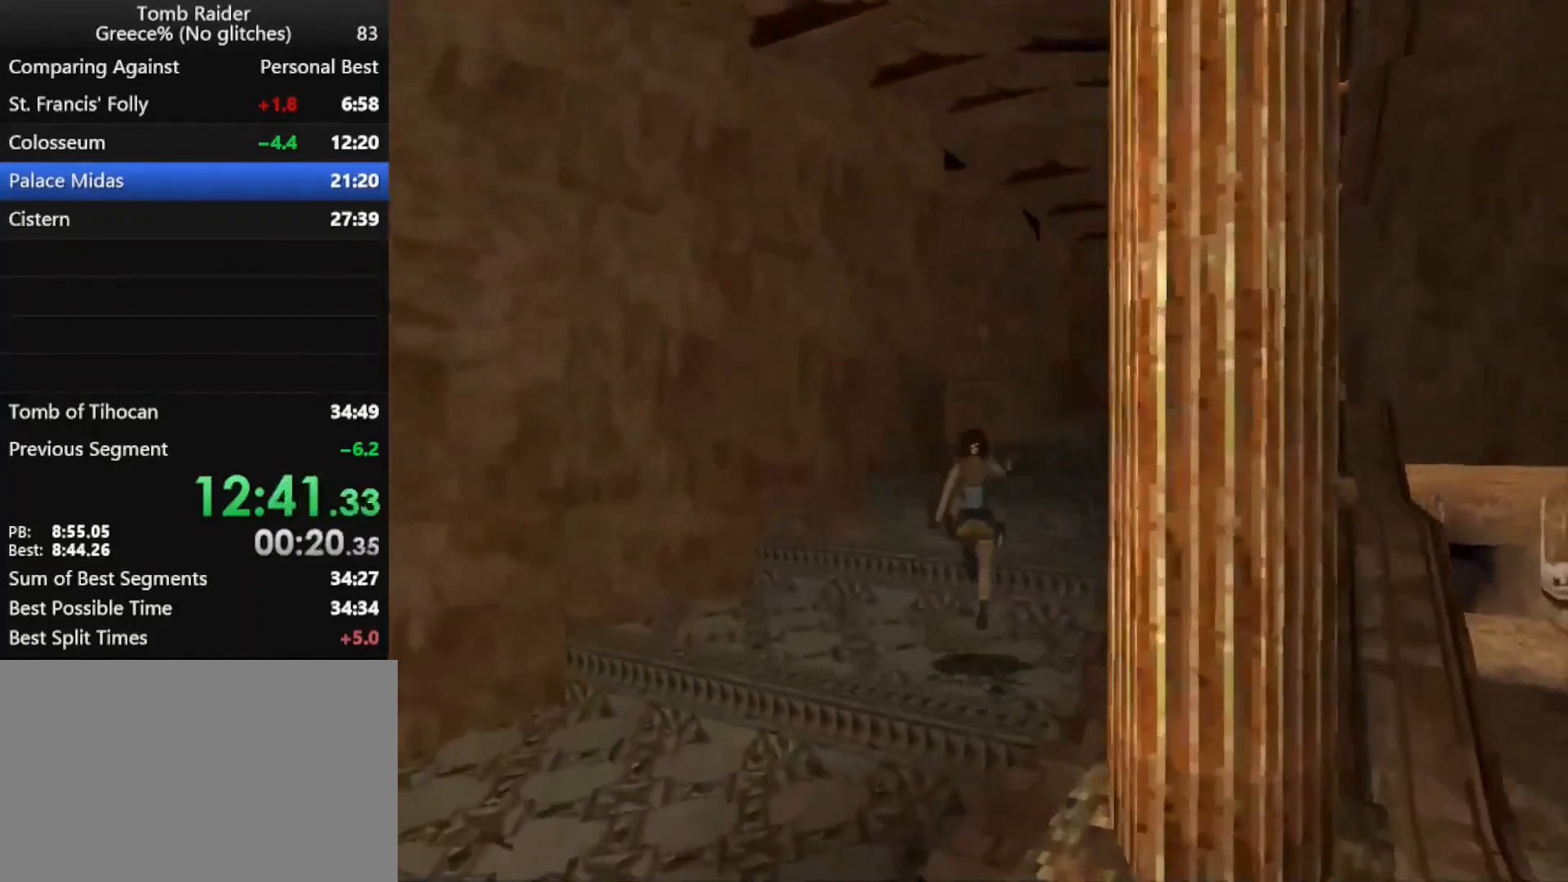
{"keys": ["jump", "up"], "events": [[33, "left", "down"], [67, "left", "up"]]}
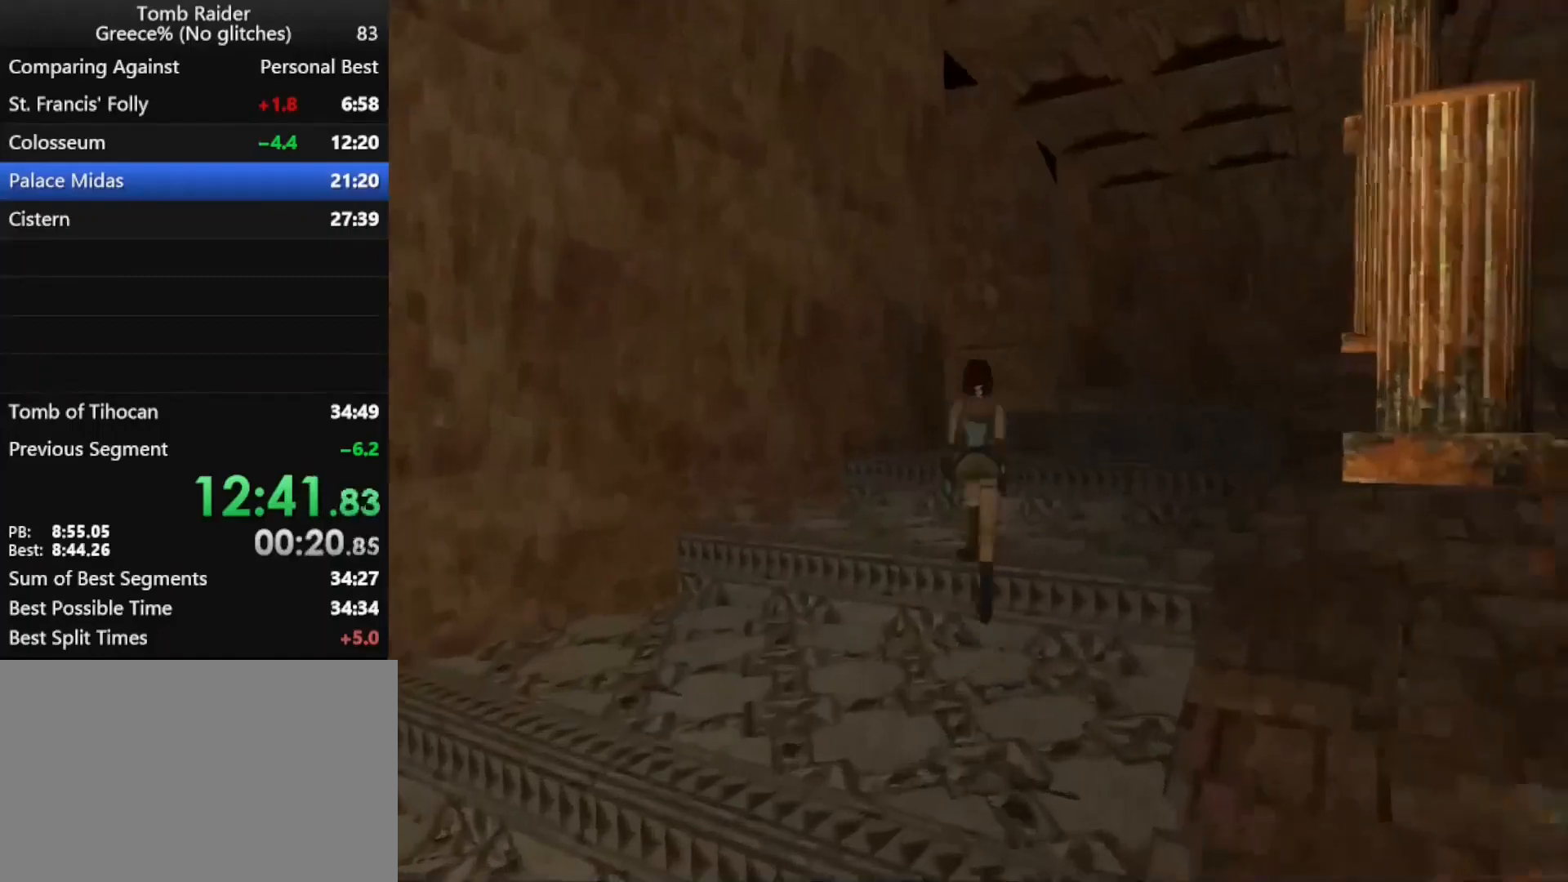
{"keys": ["jump", "up"], "events": [[67, "left", "down"], [167, "left", "up"]]}
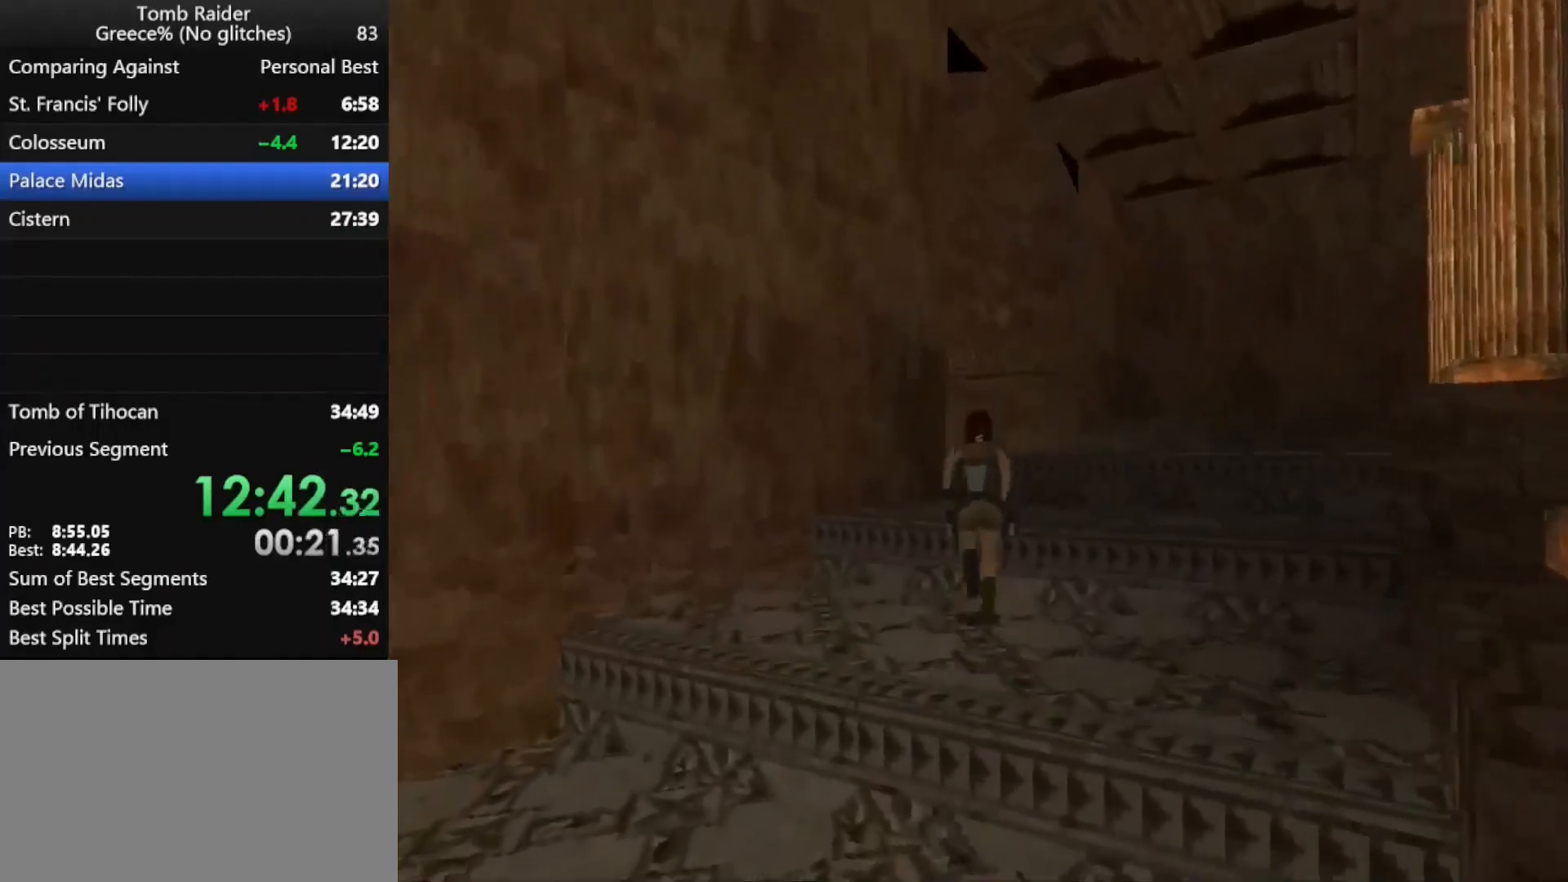
{"keys": ["jump", "left", "up"], "events": [[367, "left", "down"]]}
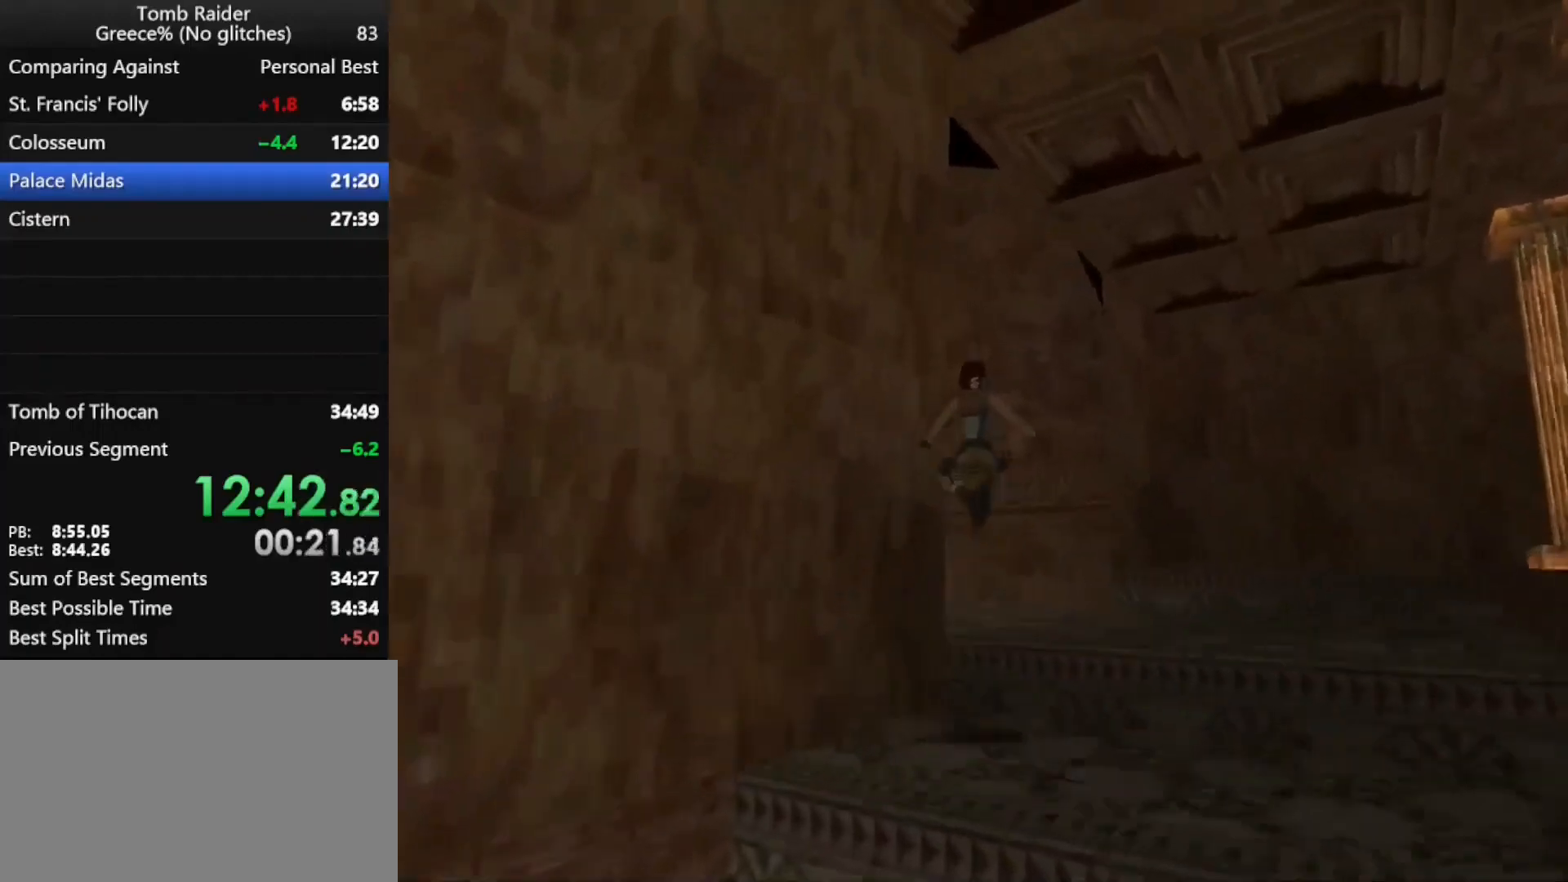
{"keys": ["jump", "left", "up"], "events": []}
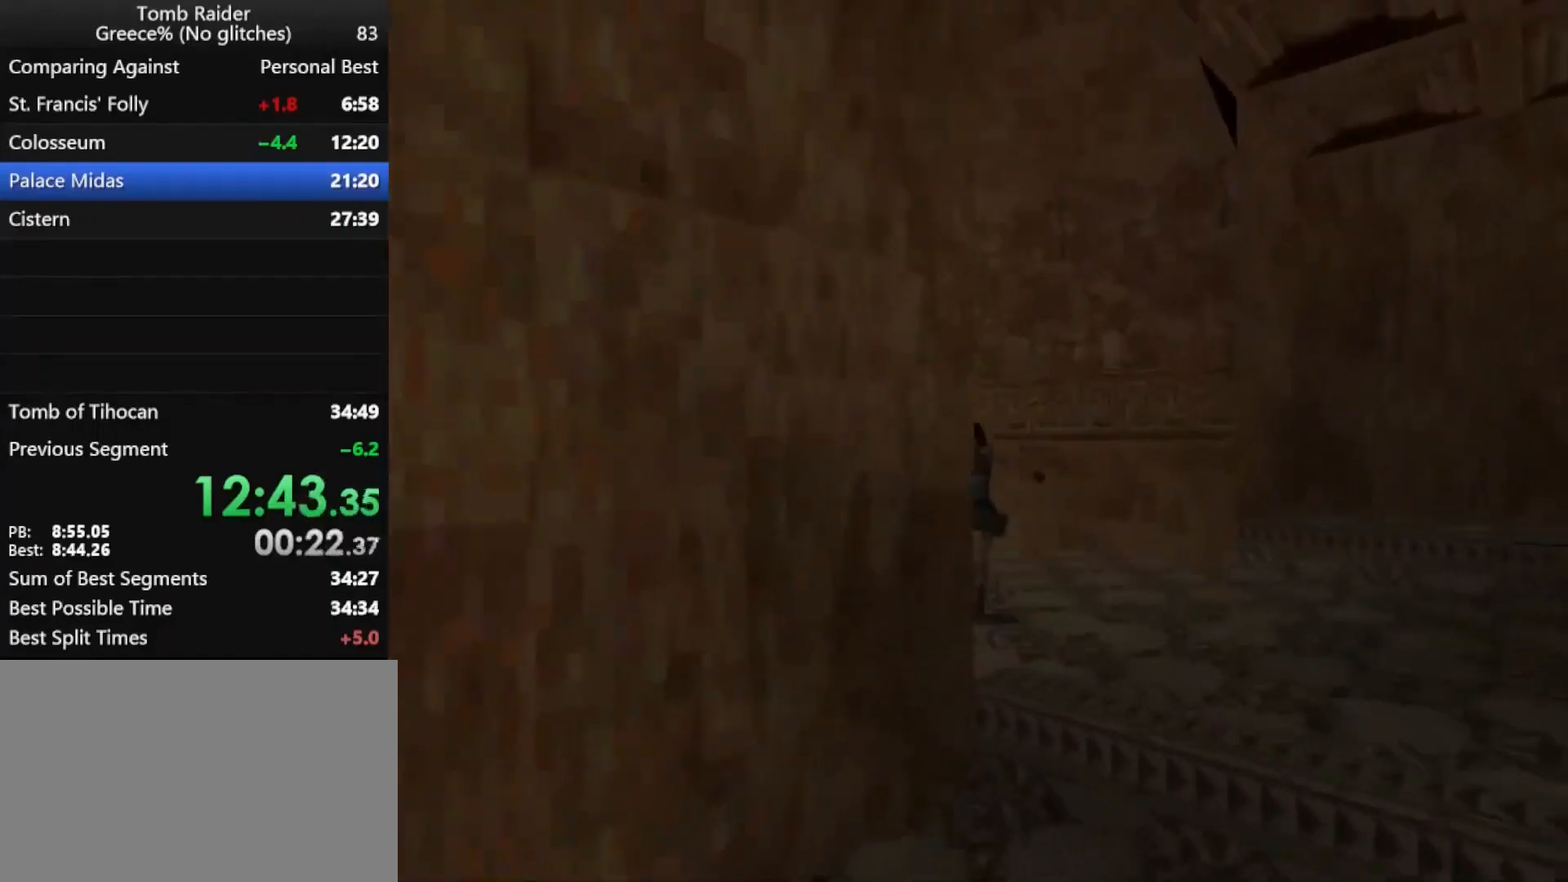
{"keys": ["jump", "left", "up"], "events": []}
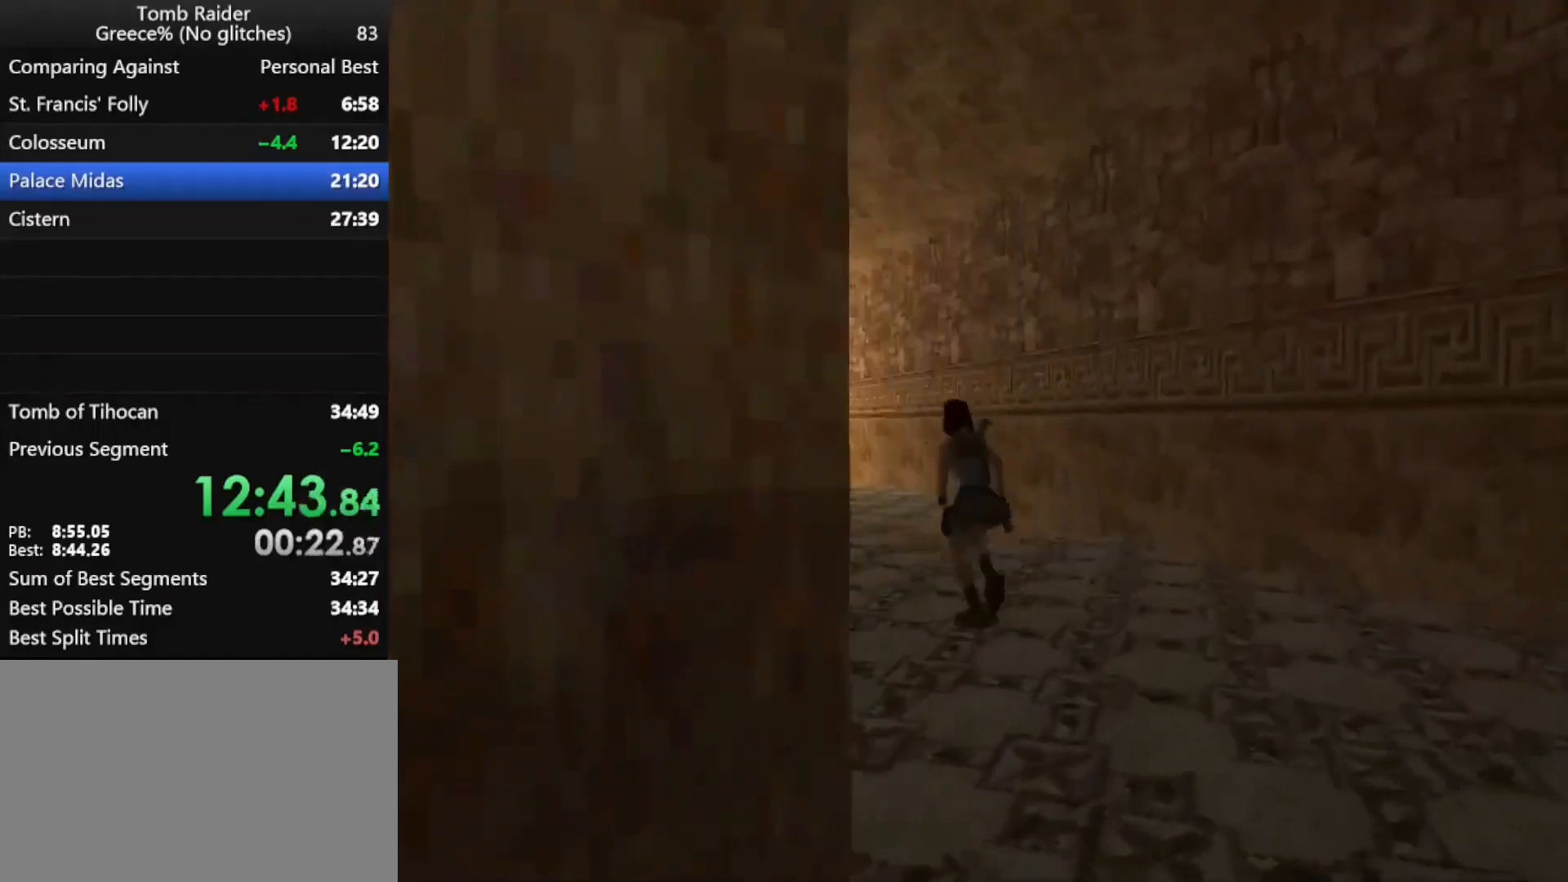
{"keys": ["jump", "up"], "events": [[133, "left", "up"], [400, "left", "down"], [500, "left", "up"]]}
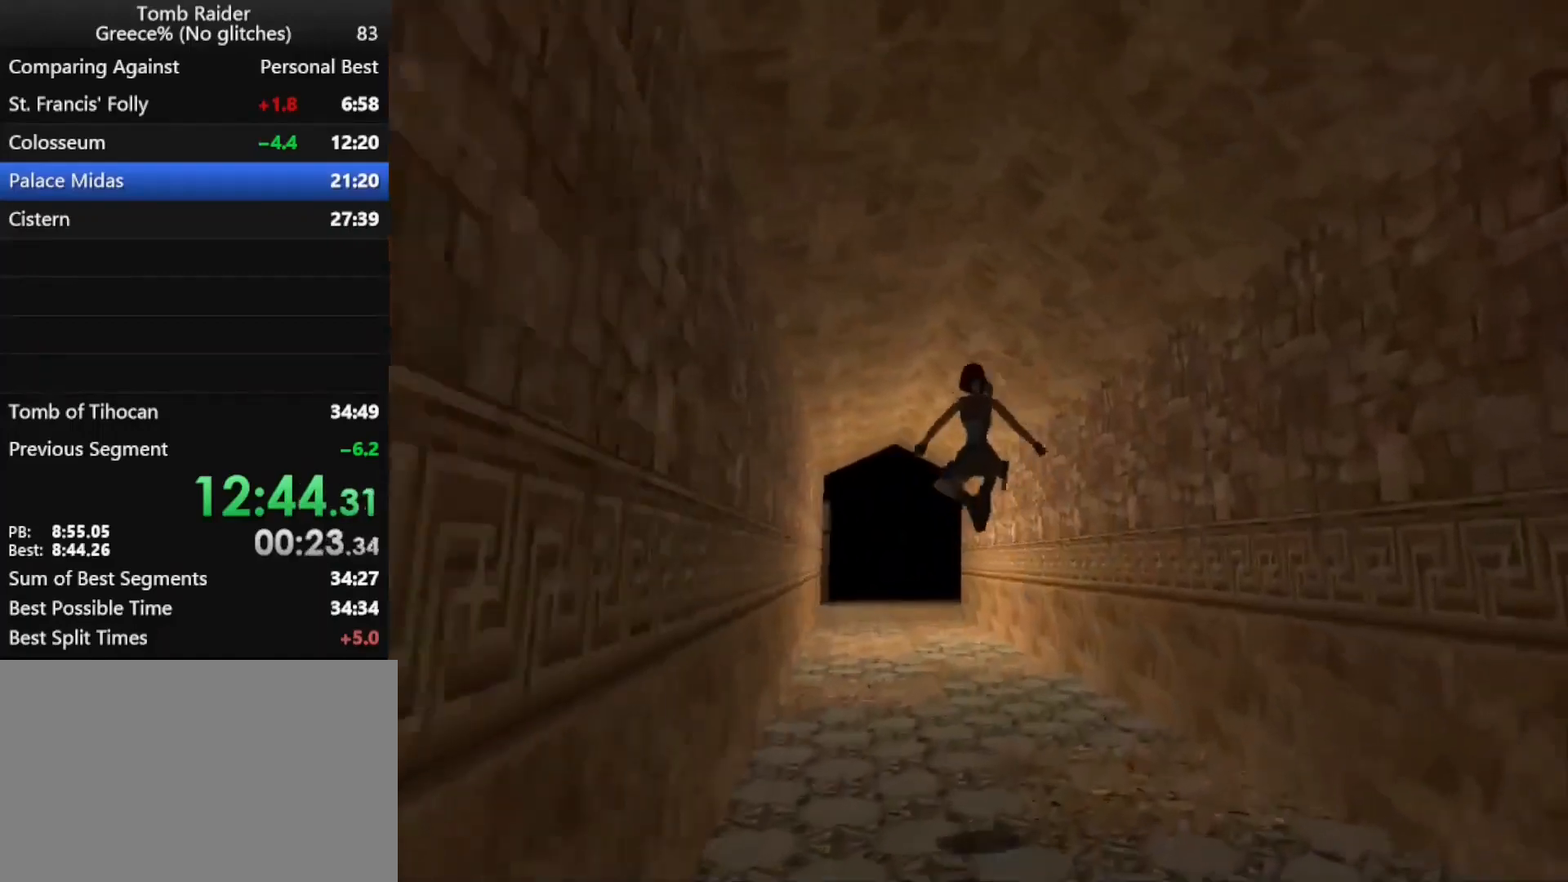
{"keys": ["jump", "left", "up"], "events": [[467, "left", "down"]]}
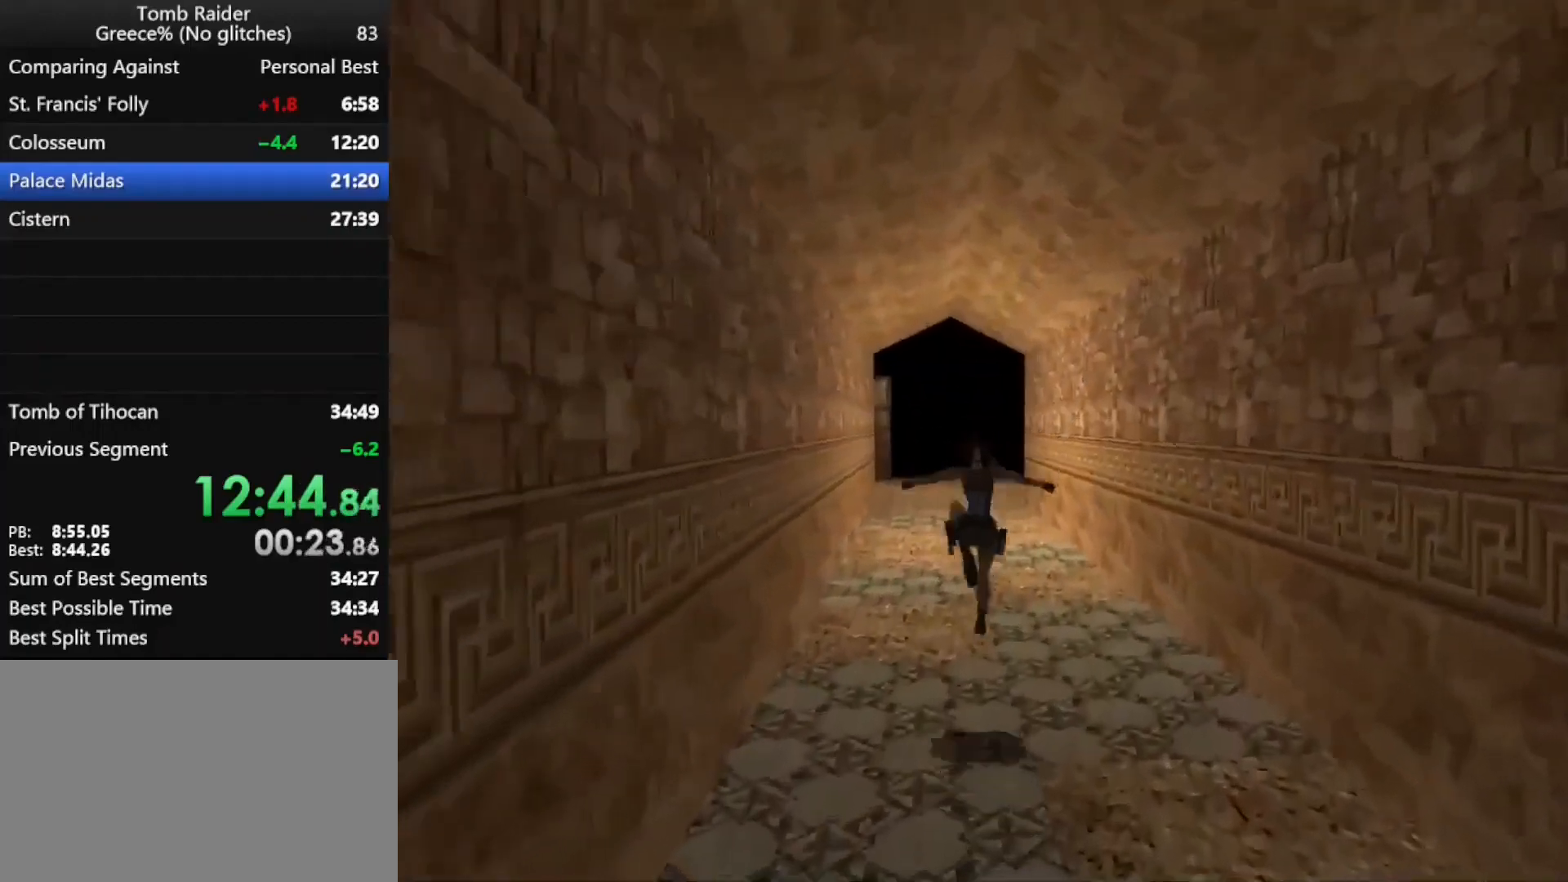
{"keys": ["jump", "up"], "events": [[67, "left", "up"]]}
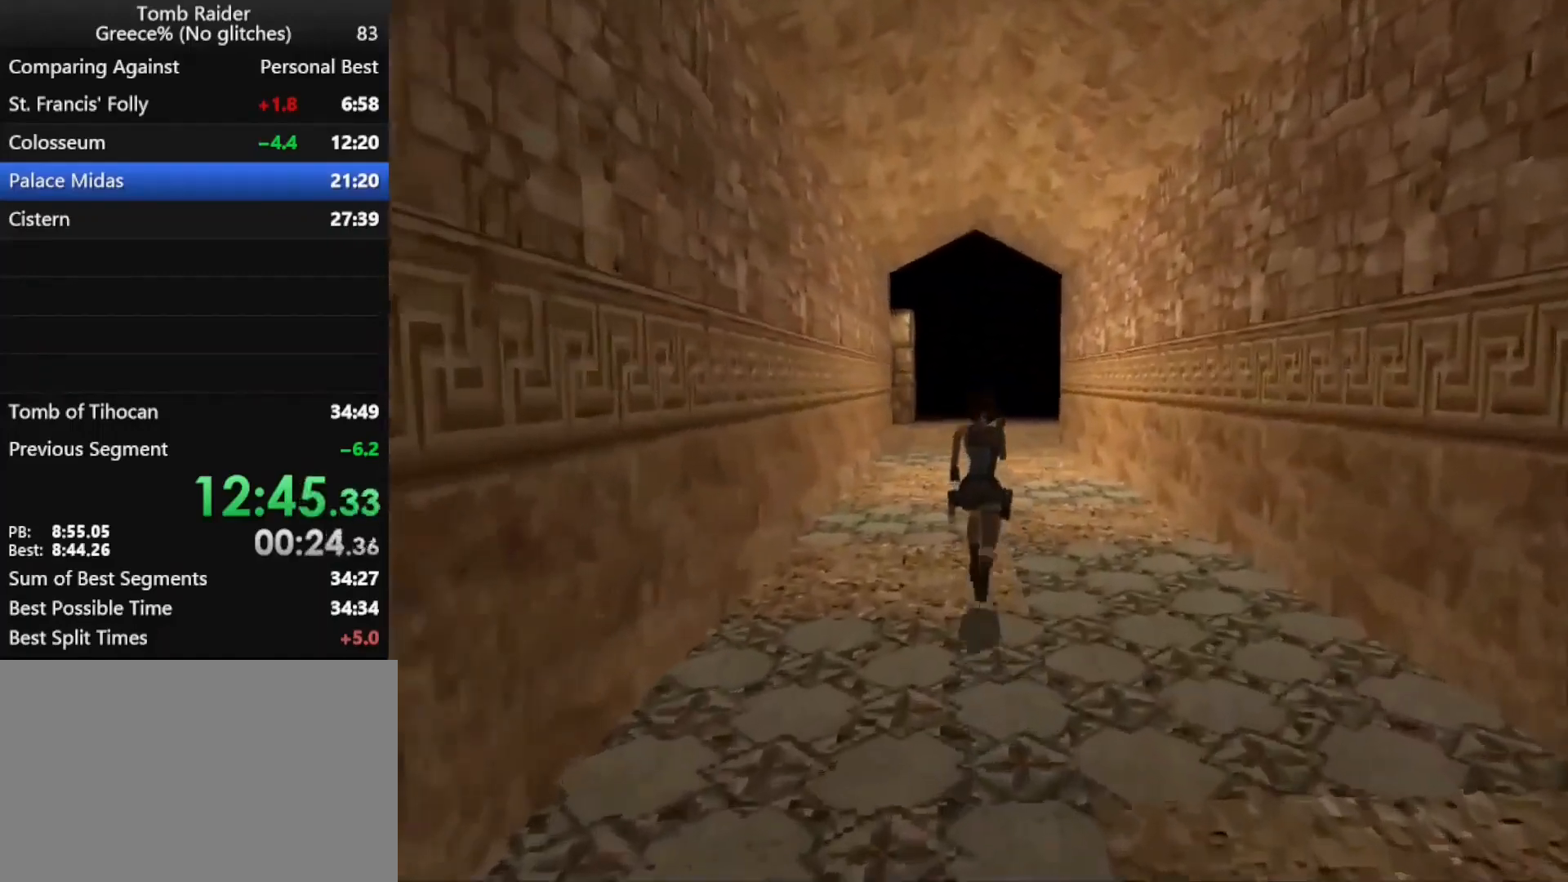
{"keys": ["jump", "up"], "events": []}
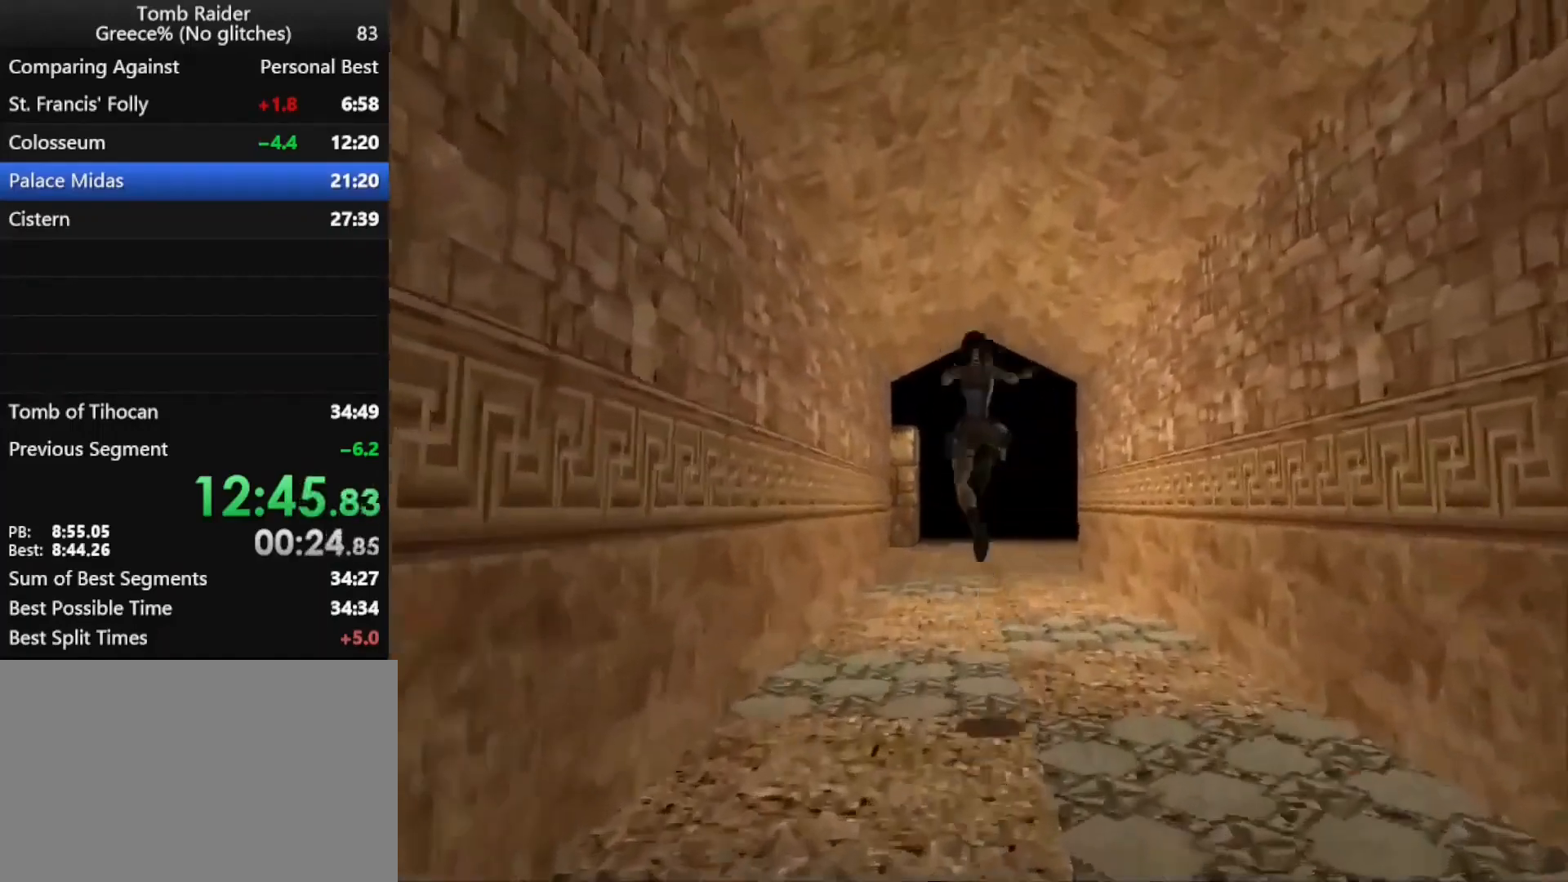
{"keys": ["jump", "up"], "events": []}
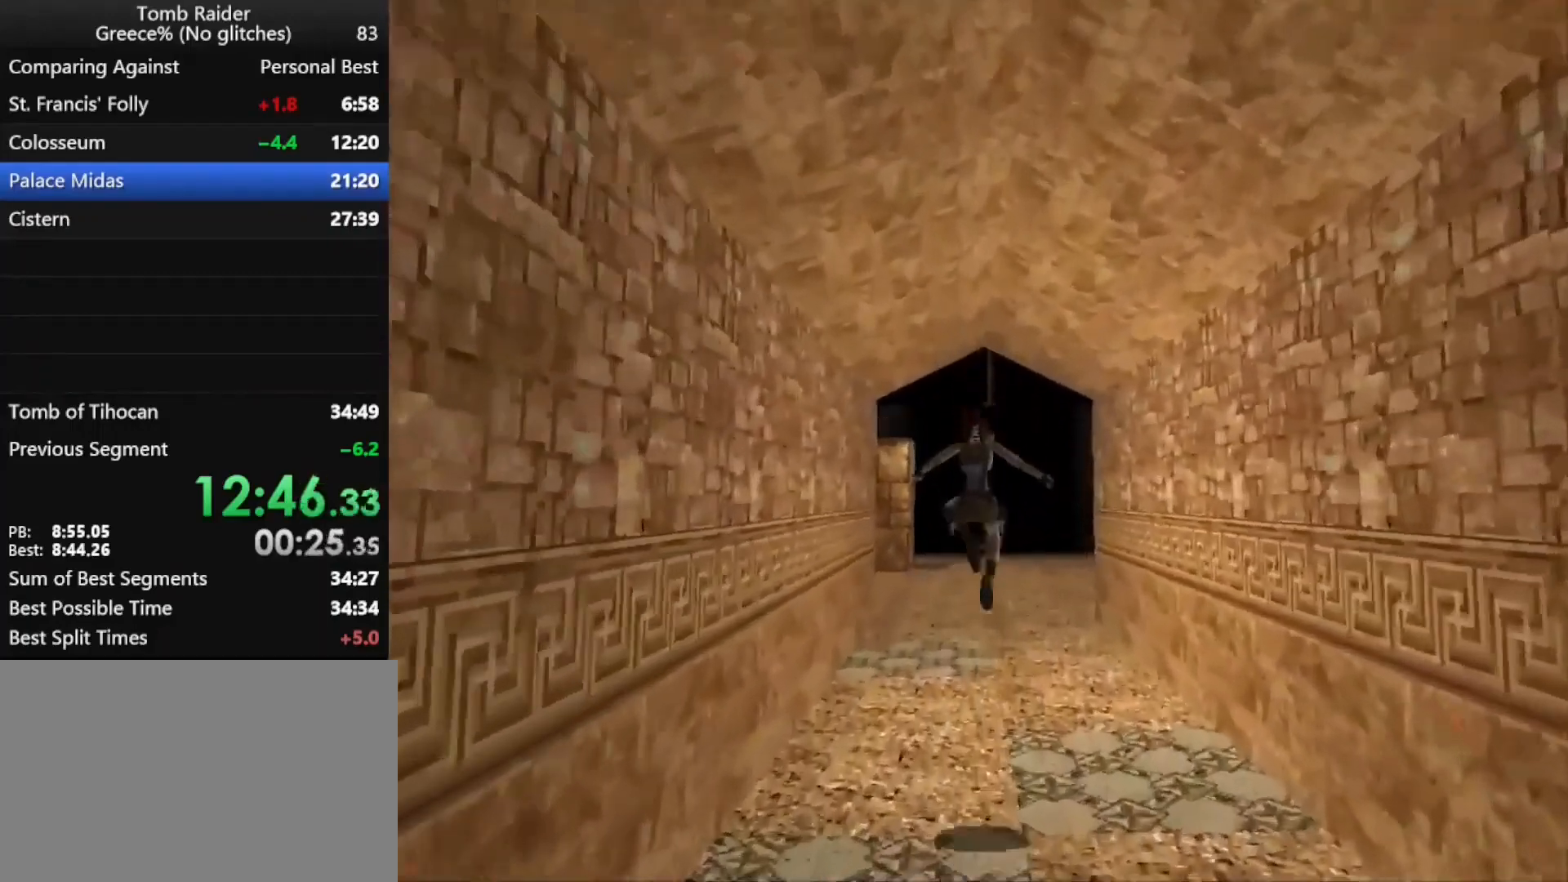
{"keys": ["jump", "up"], "events": [[33, "right", "down"], [100, "guns", "down"], [200, "right", "up"], [233, "guns", "up"]]}
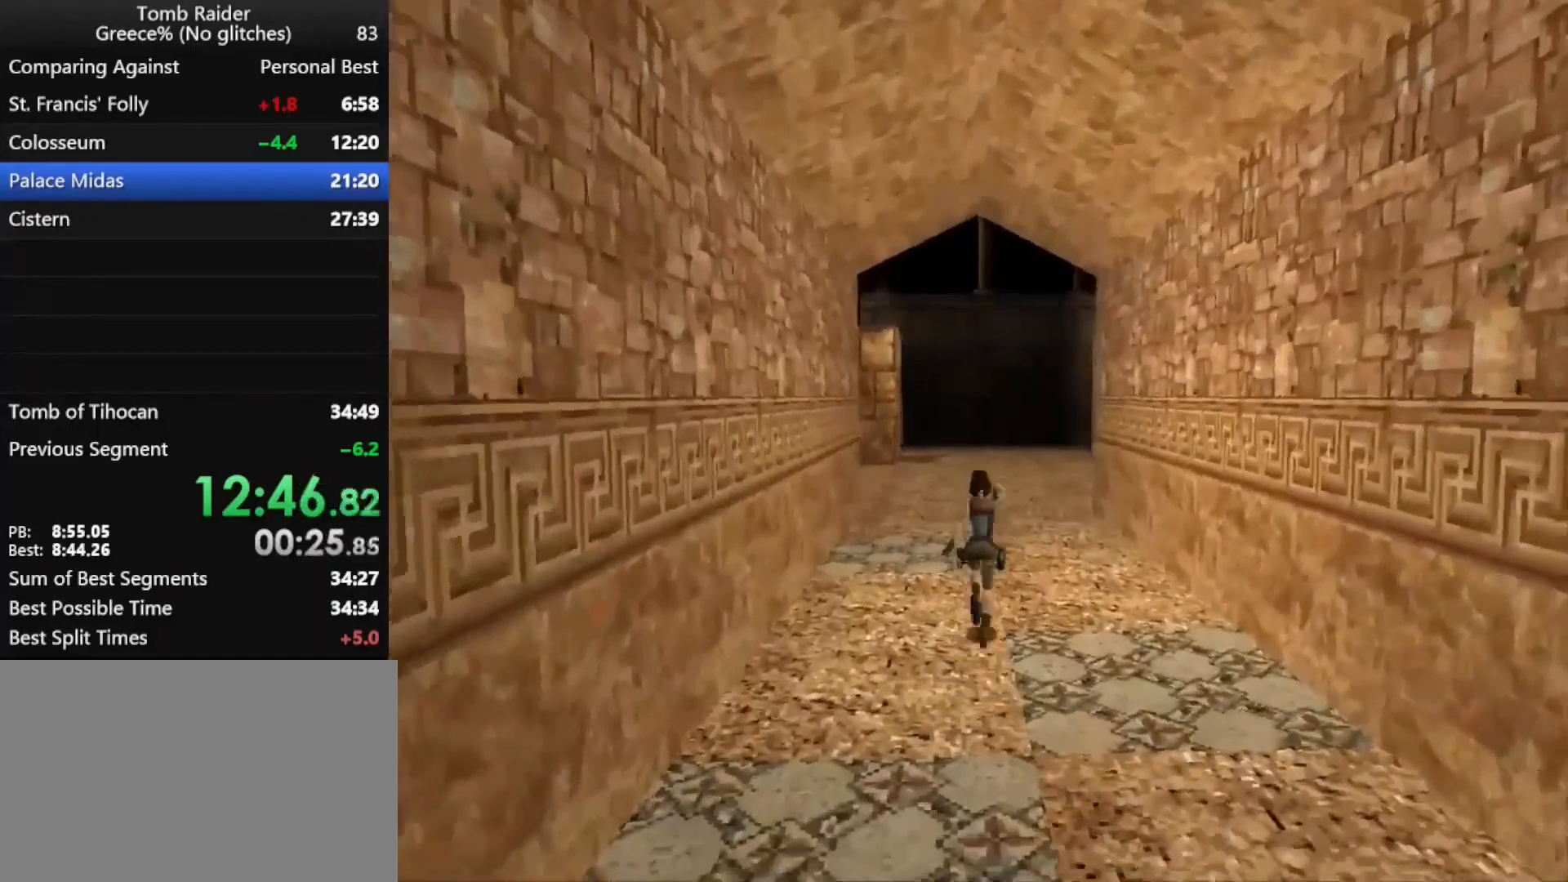
{"keys": ["jump", "up"], "events": []}
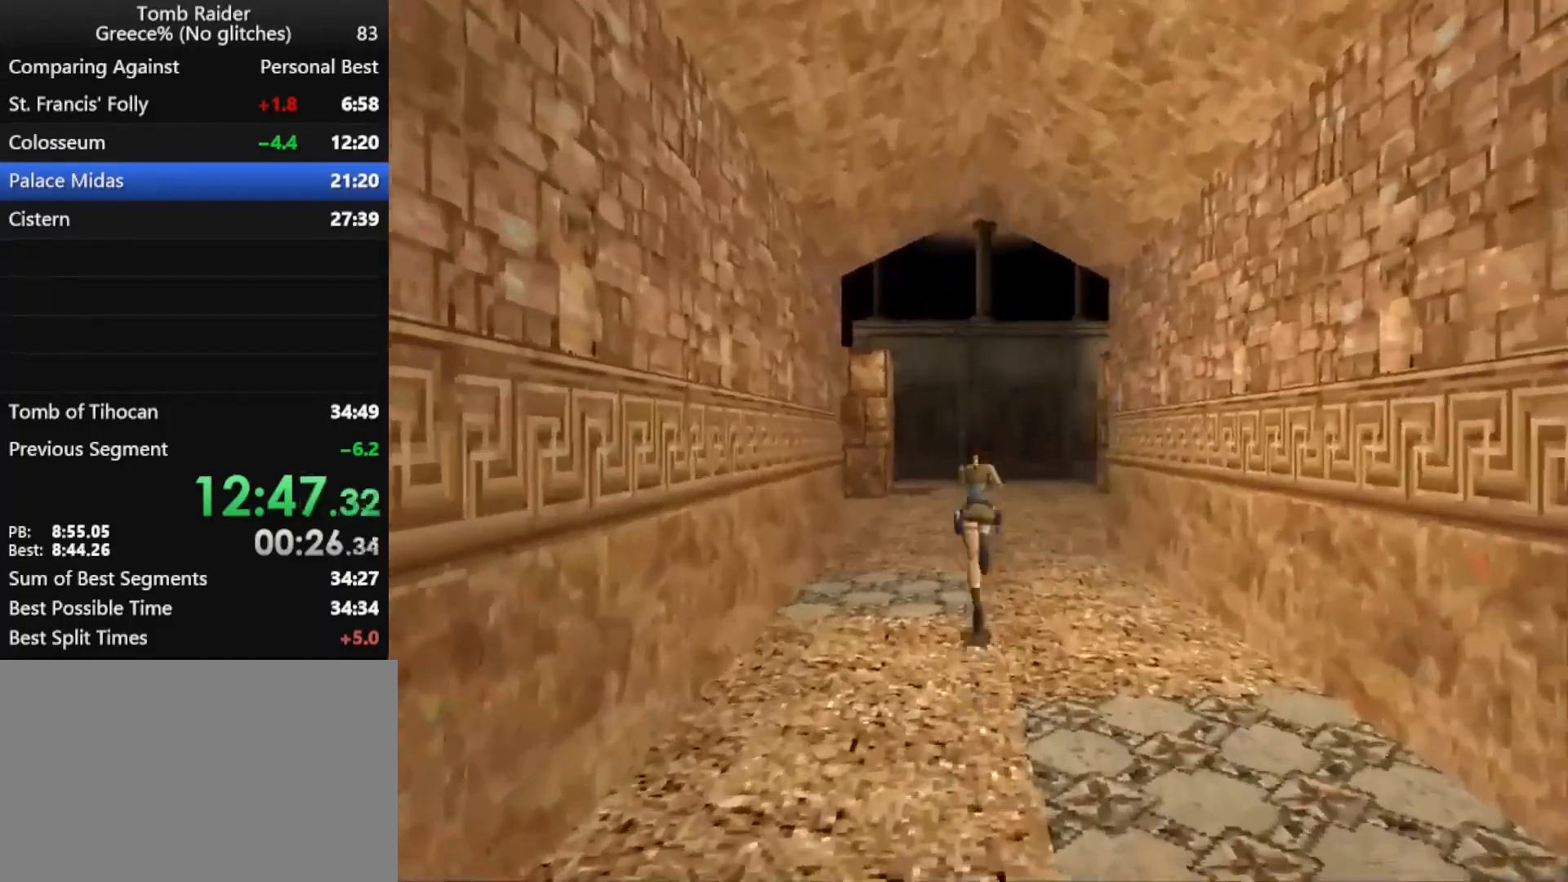
{"keys": ["jump", "up"], "events": []}
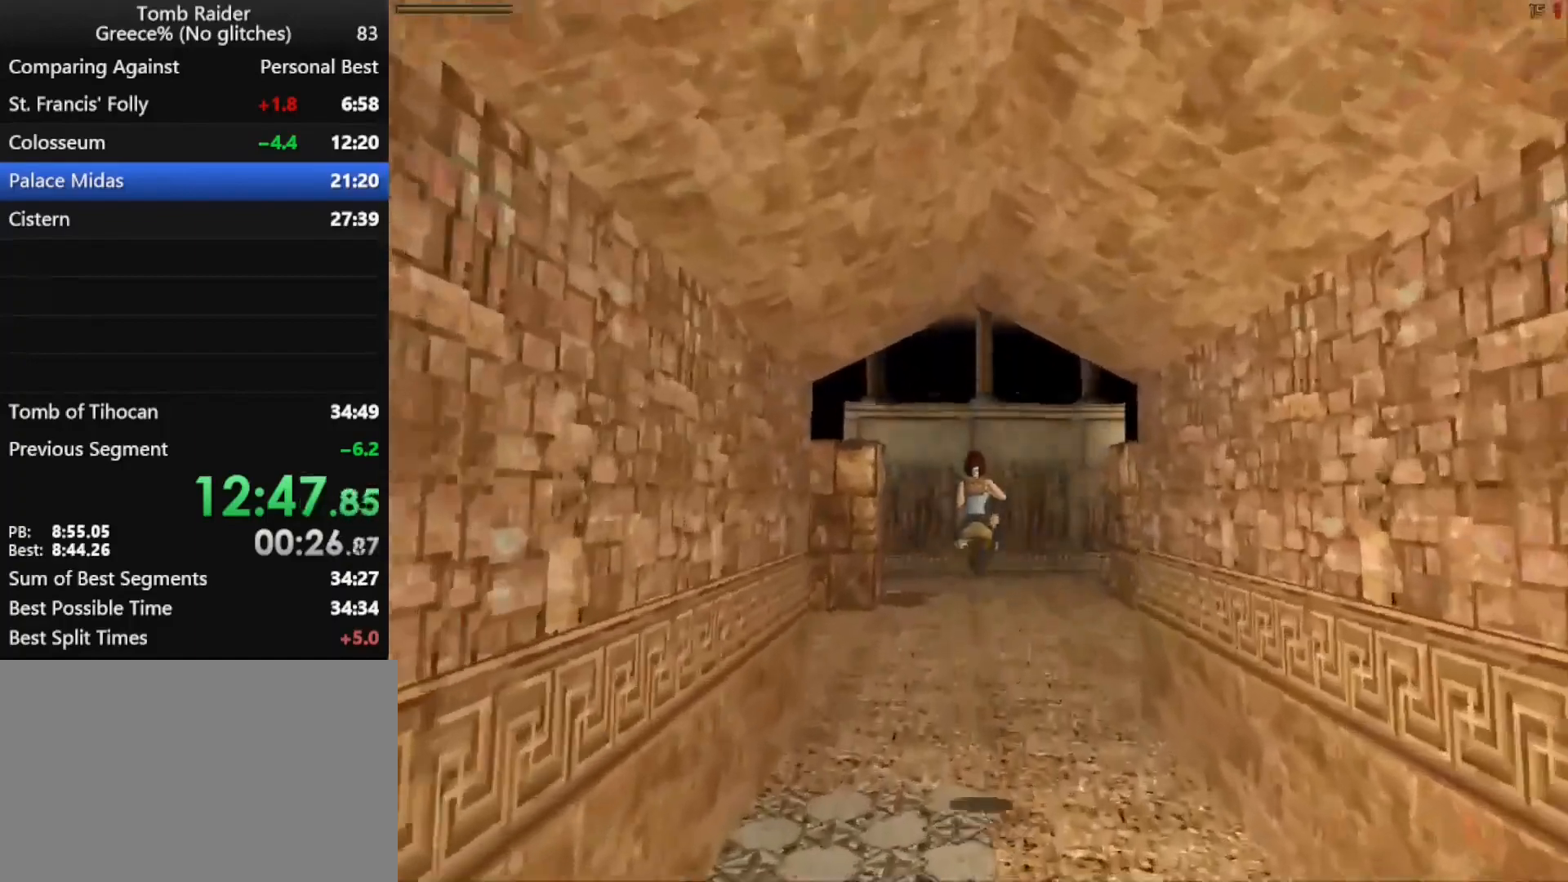
{"keys": ["jump", "up"], "events": []}
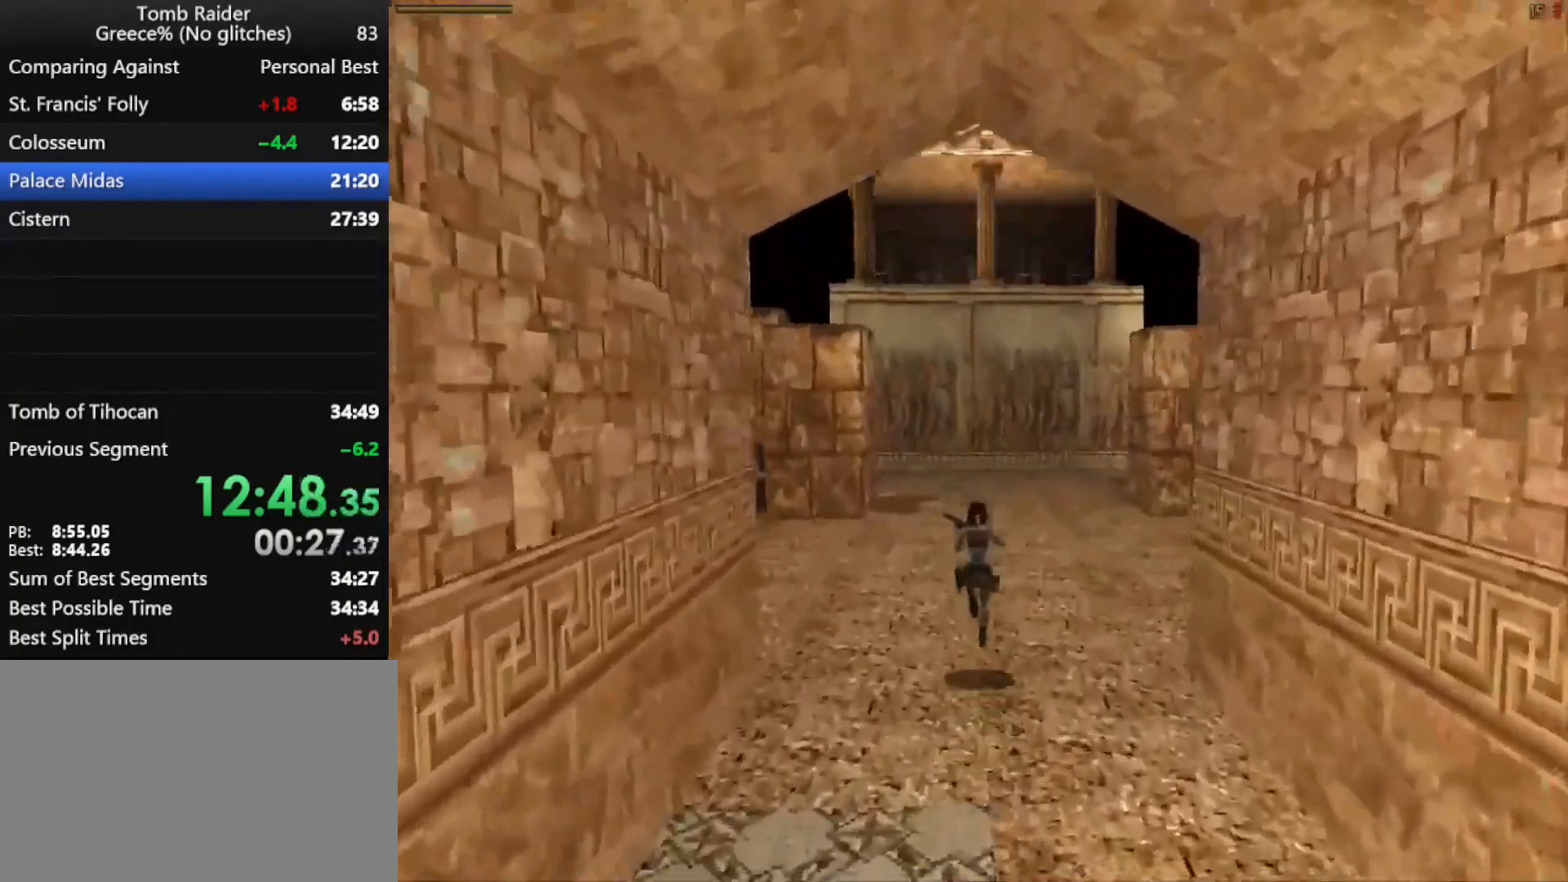
{"keys": ["jump", "up"], "events": [[100, "right", "down"], [200, "right", "up"]]}
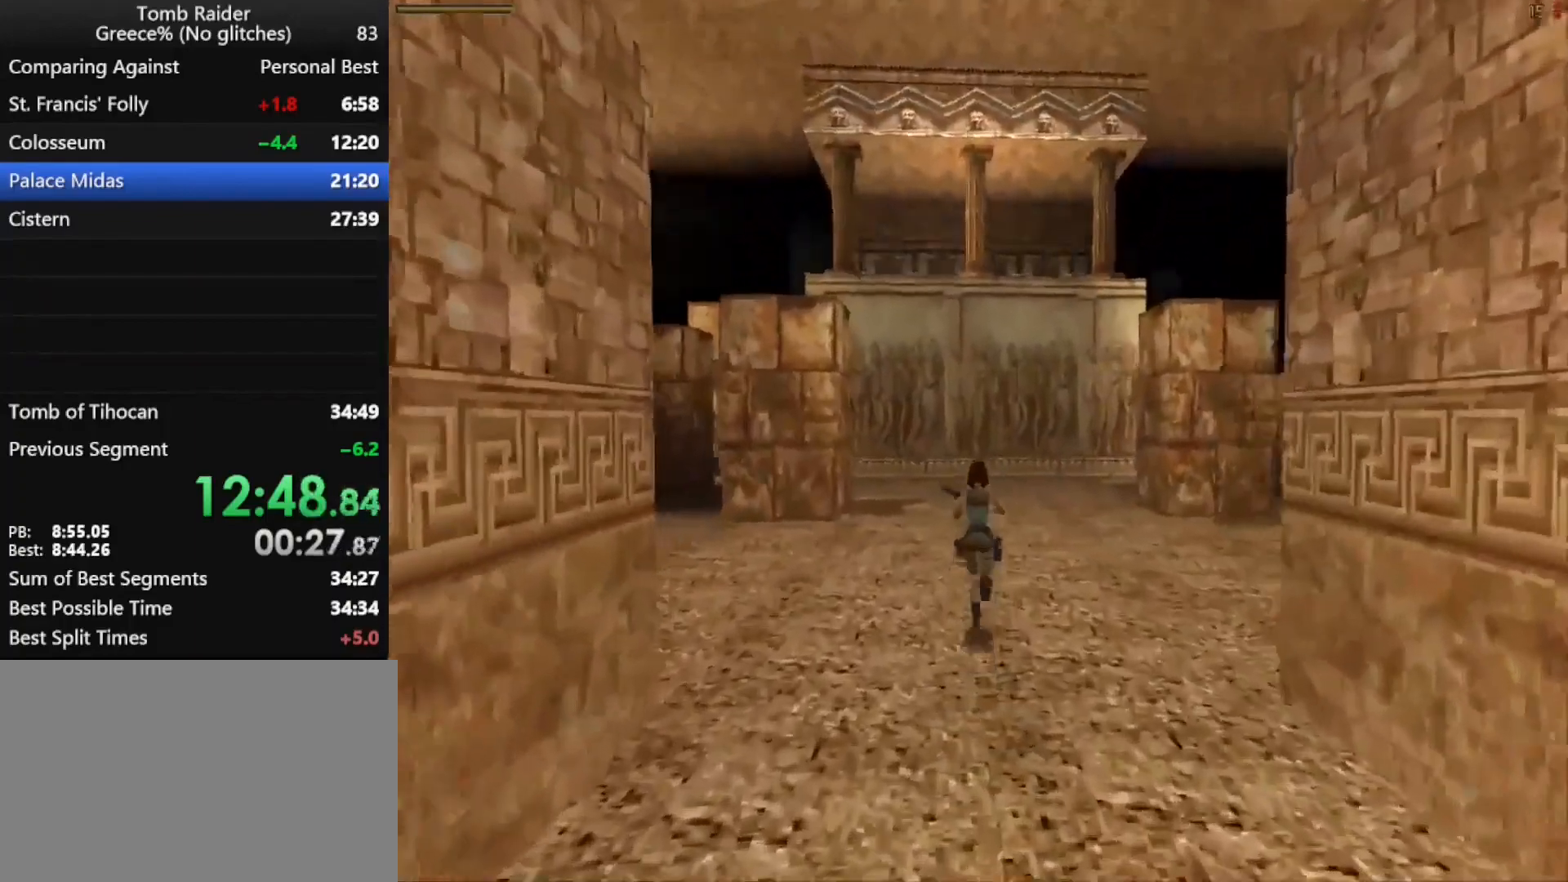
{"keys": ["jump", "up"], "events": [[33, "right", "down"], [167, "right", "up"], [300, "right", "down"], [433, "right", "up"]]}